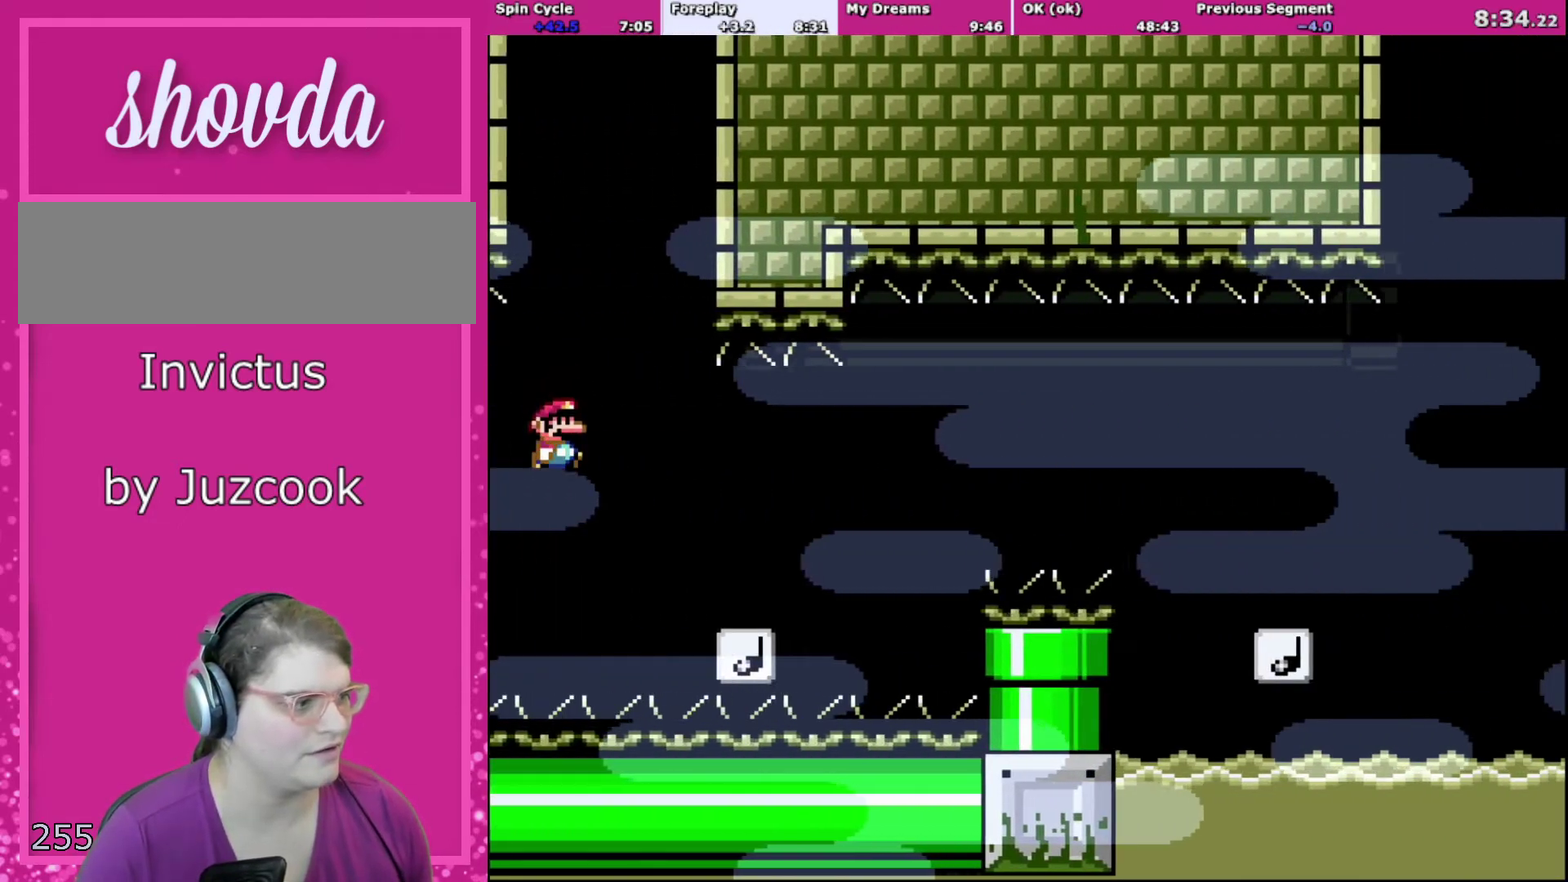
Gameplay with a controller (Nintendo layout); each line is a JSON object with the inputs held at the frame after it. "events" lists button and stick changes between this image and that frame as [ms after this image, input, new state], when the widget could be followed in between. Not read: L3 R3.
{"buttons": ["A", "X", "DPAD_RIGHT"], "events": []}
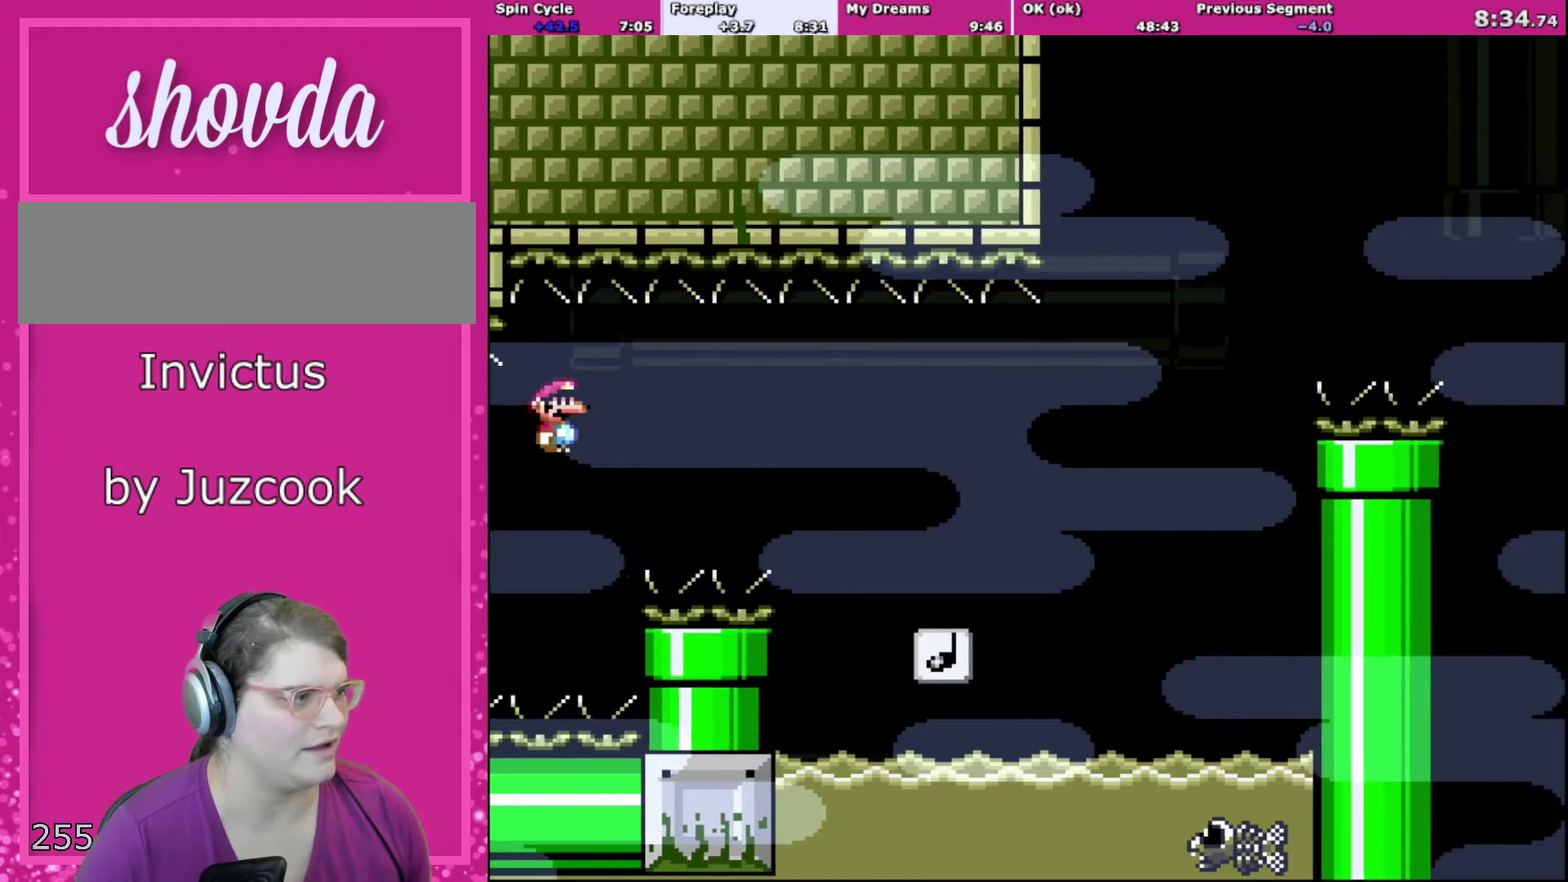
{"buttons": ["Y", "DPAD_RIGHT"], "events": [[33, "A", "up"], [167, "A", "down"], [334, "A", "up"], [400, "X", "up"], [400, "Y", "down"]]}
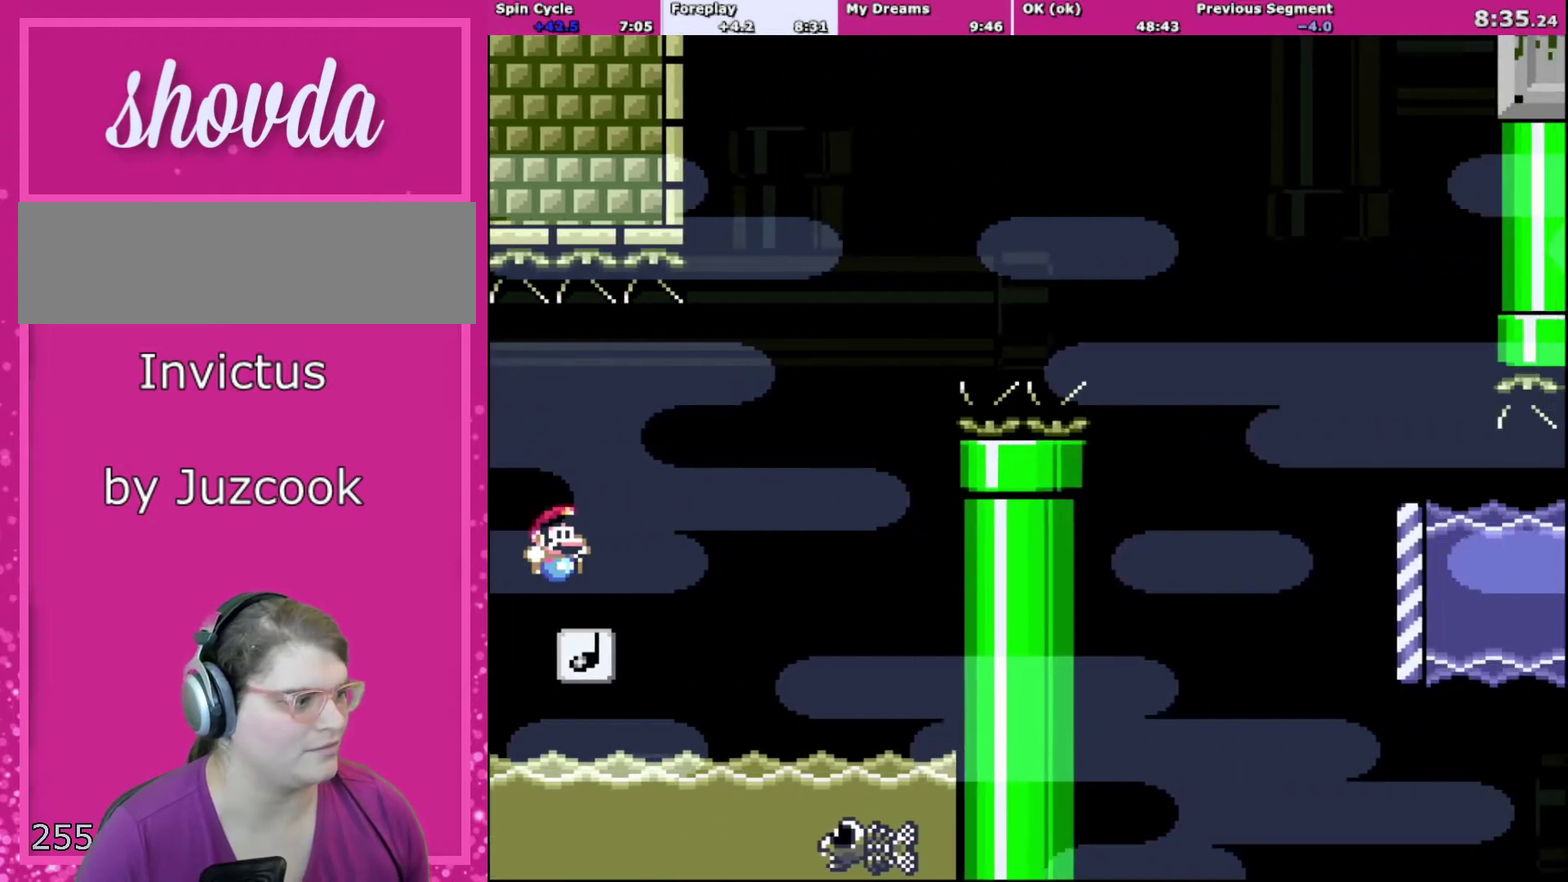
{"buttons": ["B", "Y", "DPAD_UP", "DPAD_RIGHT"], "events": [[201, "B", "down"], [234, "DPAD_UP", "down"]]}
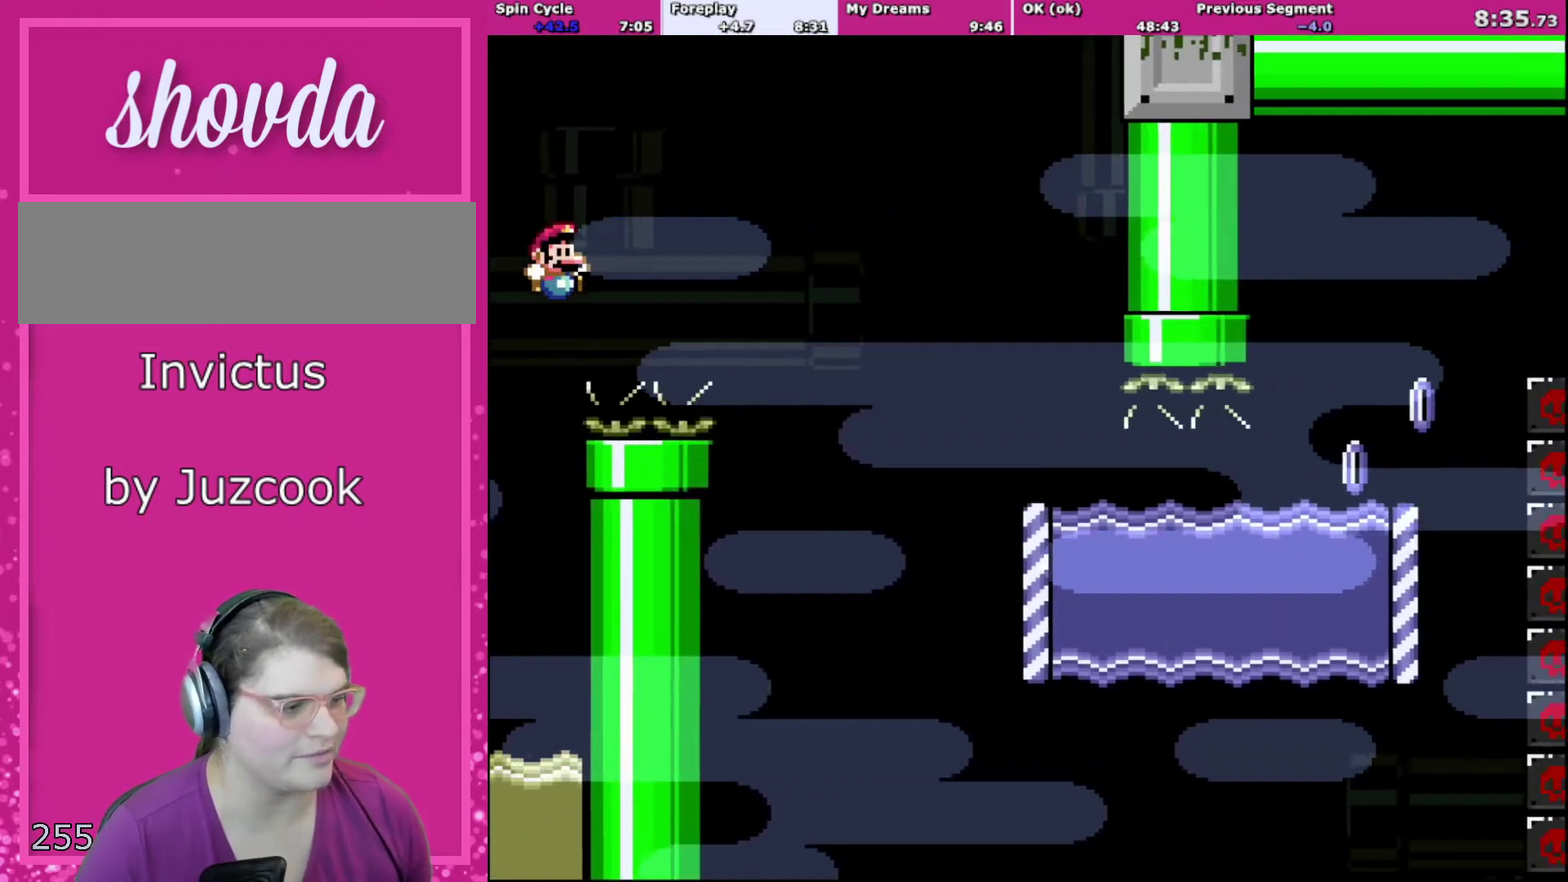
{"buttons": ["B", "Y", "DPAD_UP", "DPAD_RIGHT"], "events": []}
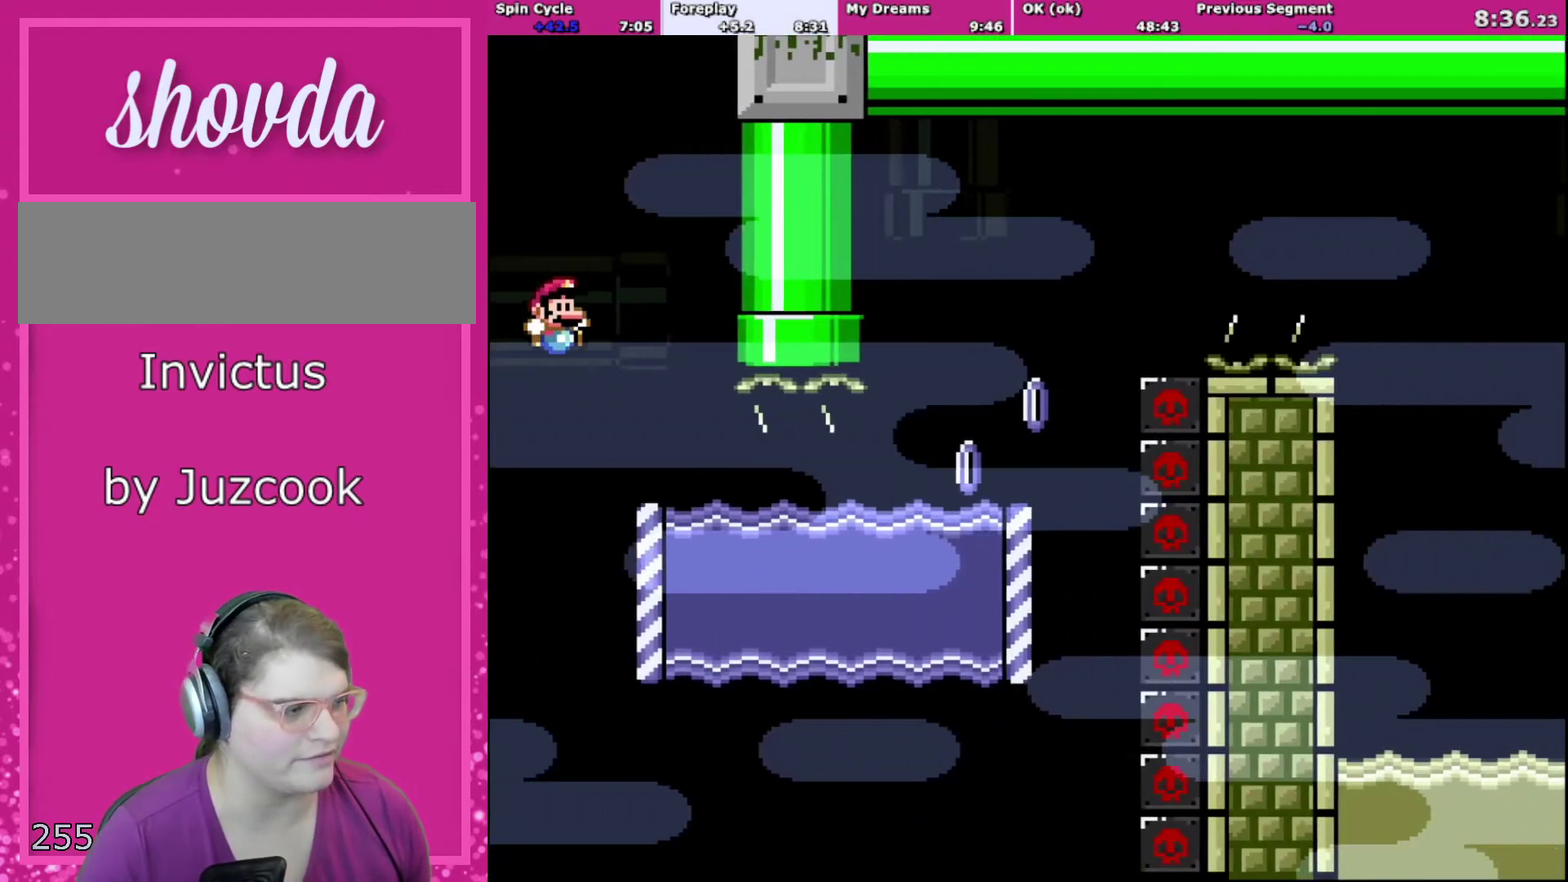
{"buttons": ["X", "DPAD_UP", "DPAD_RIGHT"], "events": [[201, "B", "up"], [201, "Y", "up"], [234, "X", "down"]]}
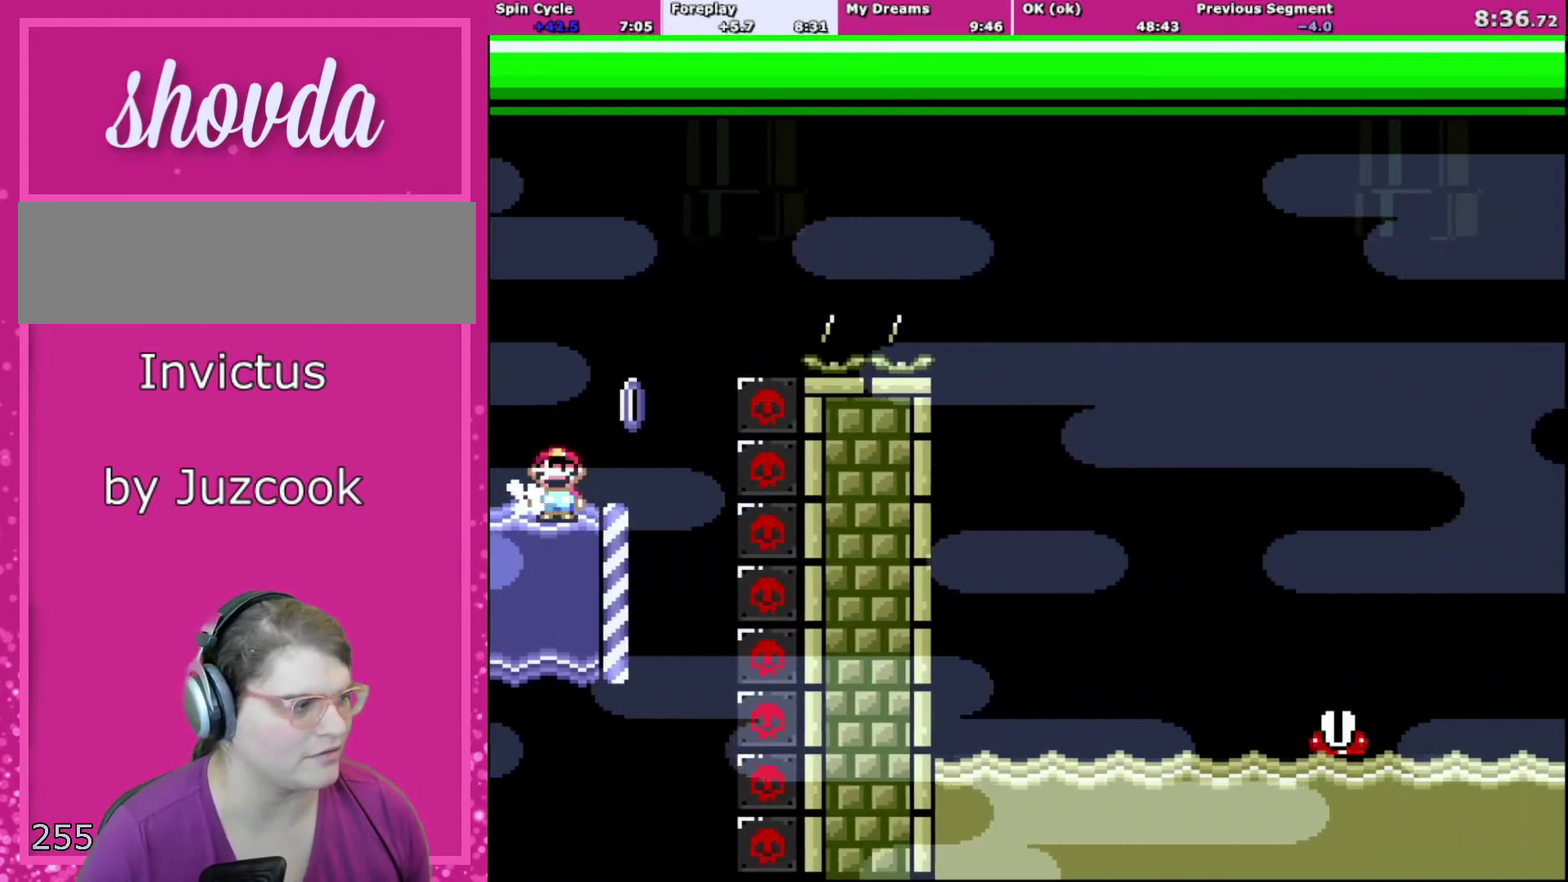
{"buttons": ["A", "X", "DPAD_RIGHT"], "events": [[67, "A", "down"], [500, "DPAD_UP", "up"]]}
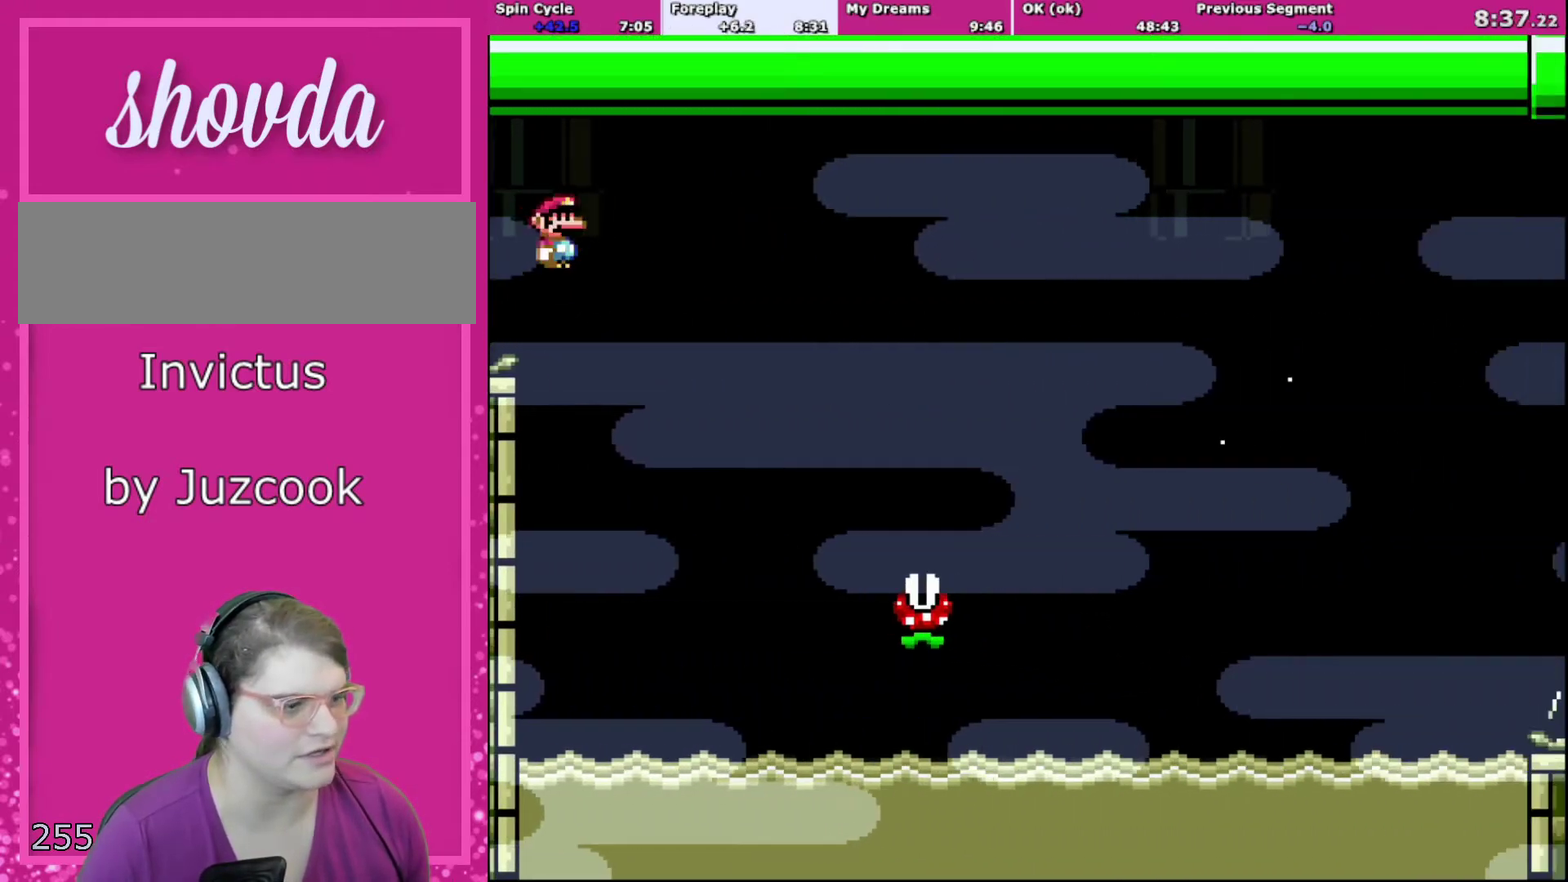
{"buttons": ["A", "X", "DPAD_RIGHT"], "events": []}
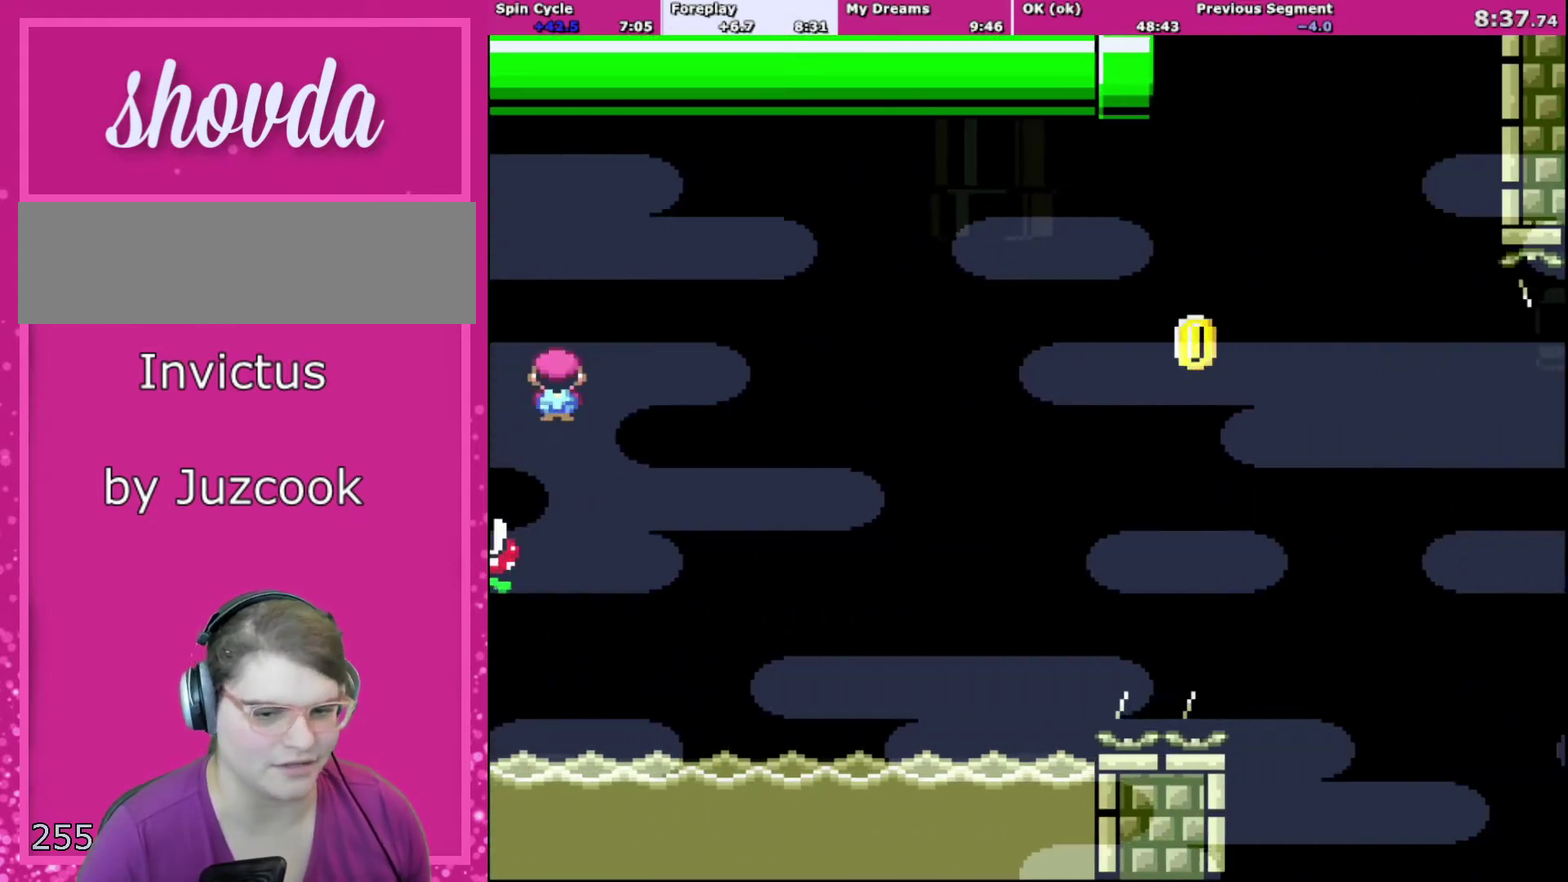
{"buttons": ["A", "X", "DPAD_RIGHT"], "events": []}
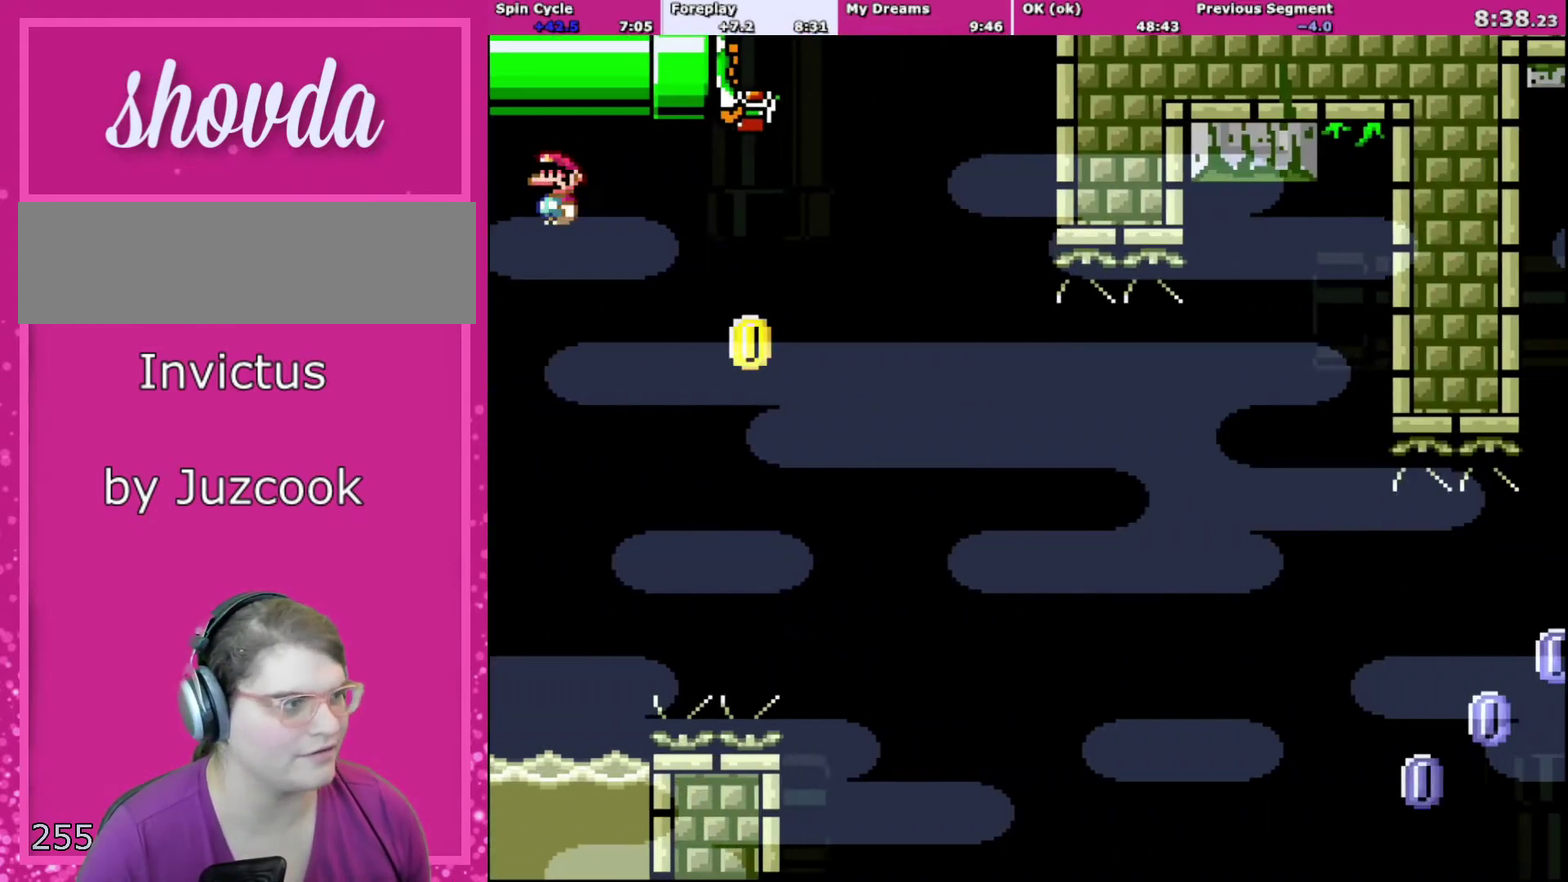
{"buttons": ["A", "X", "DPAD_RIGHT"], "events": []}
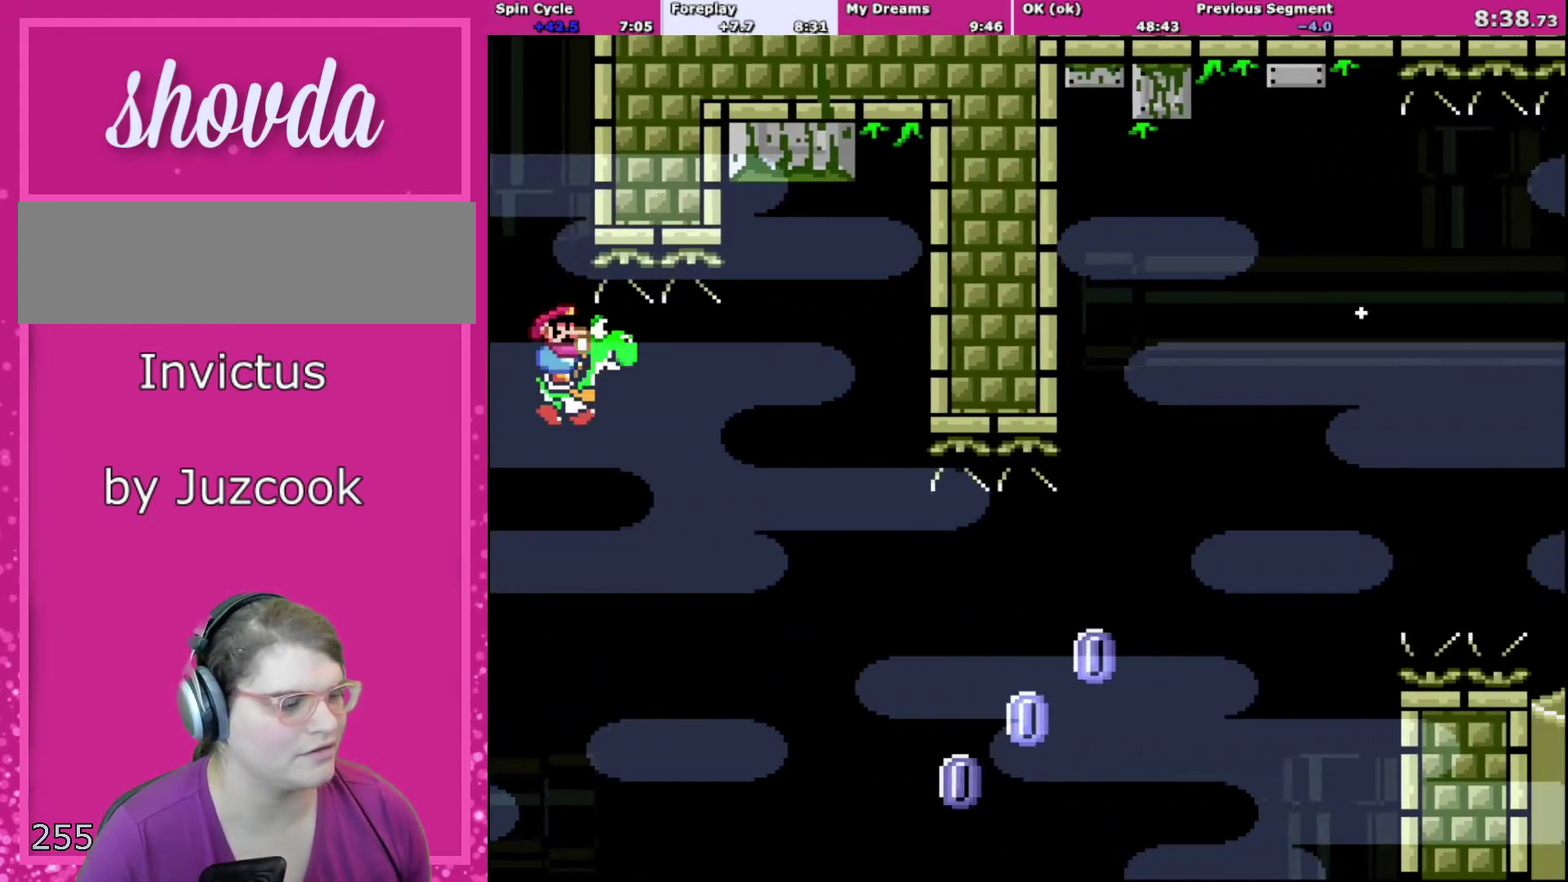
{"buttons": ["X", "DPAD_RIGHT"], "events": [[167, "A", "up"]]}
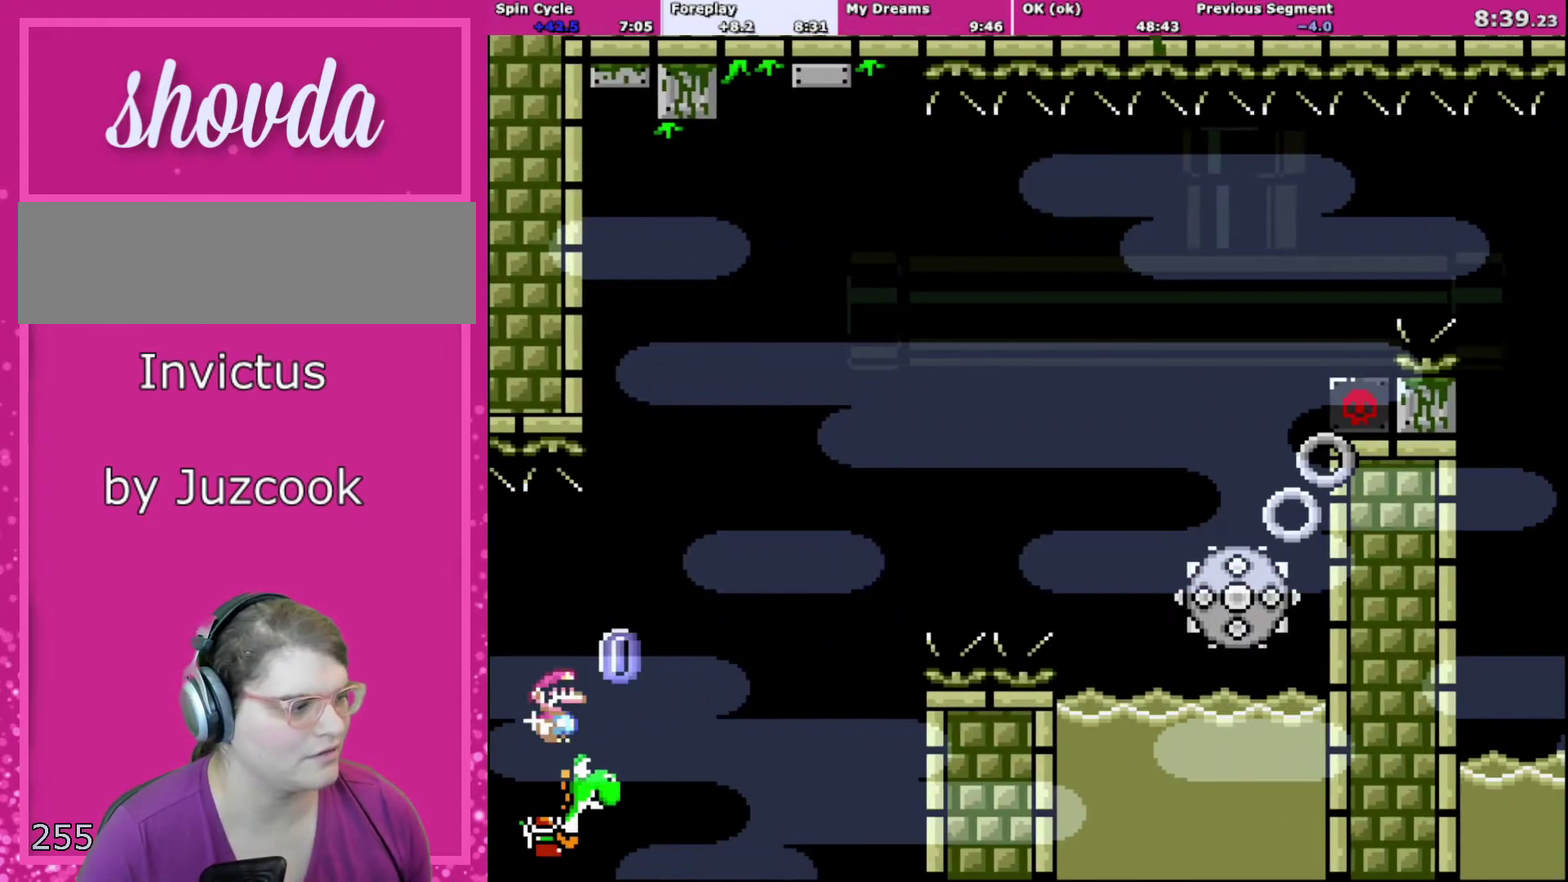
{"buttons": ["A", "X", "DPAD_RIGHT"], "events": [[67, "A", "down"]]}
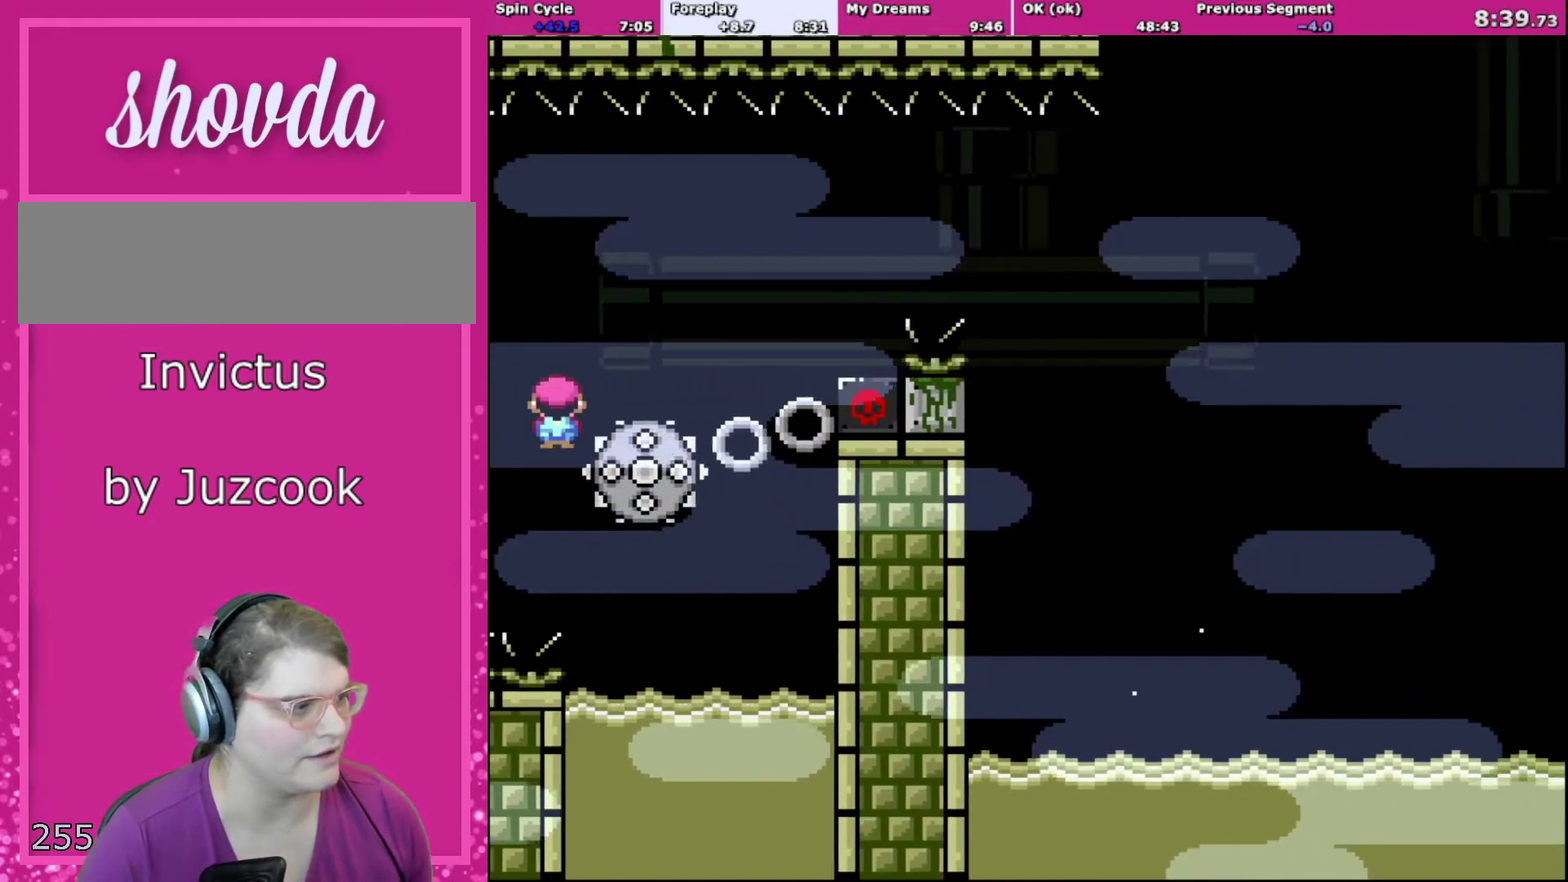
{"buttons": ["A", "X", "DPAD_RIGHT"], "events": [[300, "A", "up"], [434, "A", "down"]]}
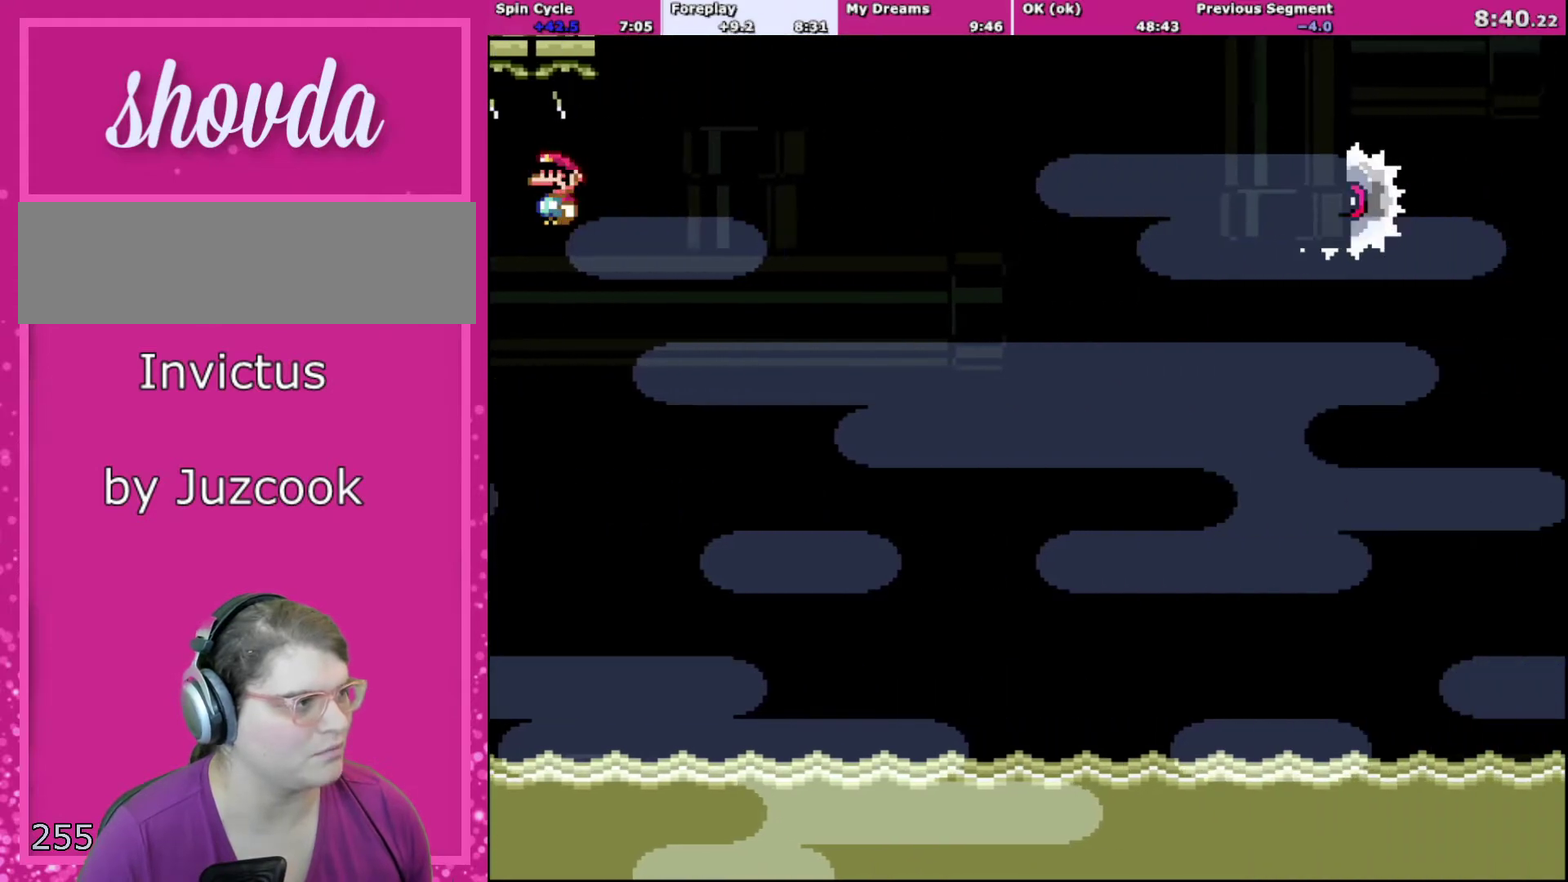
{"buttons": ["A", "X", "DPAD_RIGHT"], "events": []}
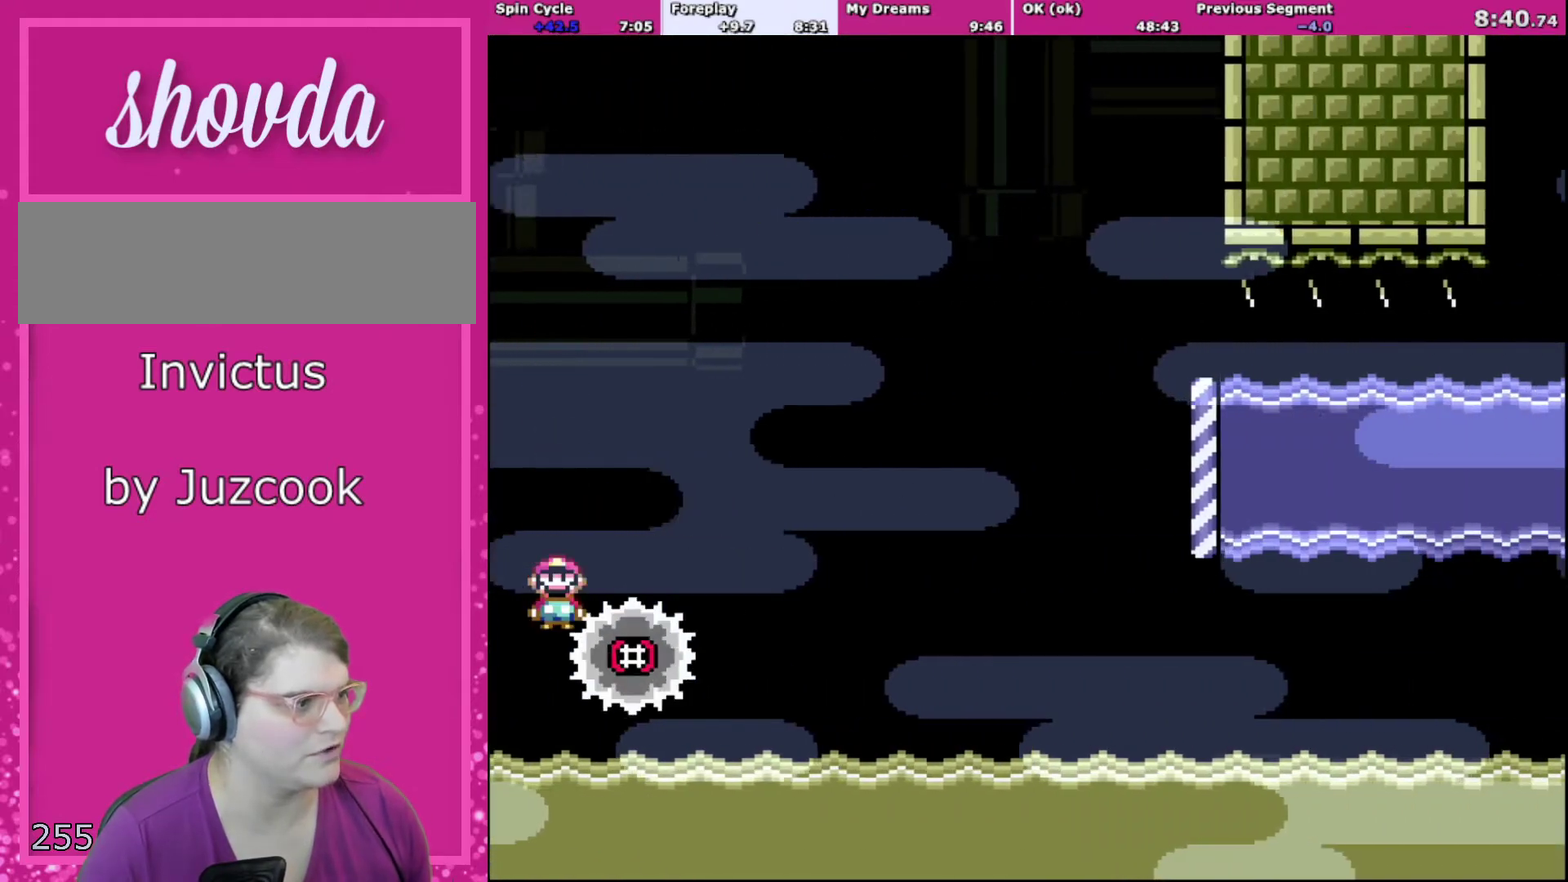
{"buttons": ["X", "DPAD_UP", "DPAD_RIGHT"], "events": [[267, "DPAD_UP", "down"], [467, "A", "up"]]}
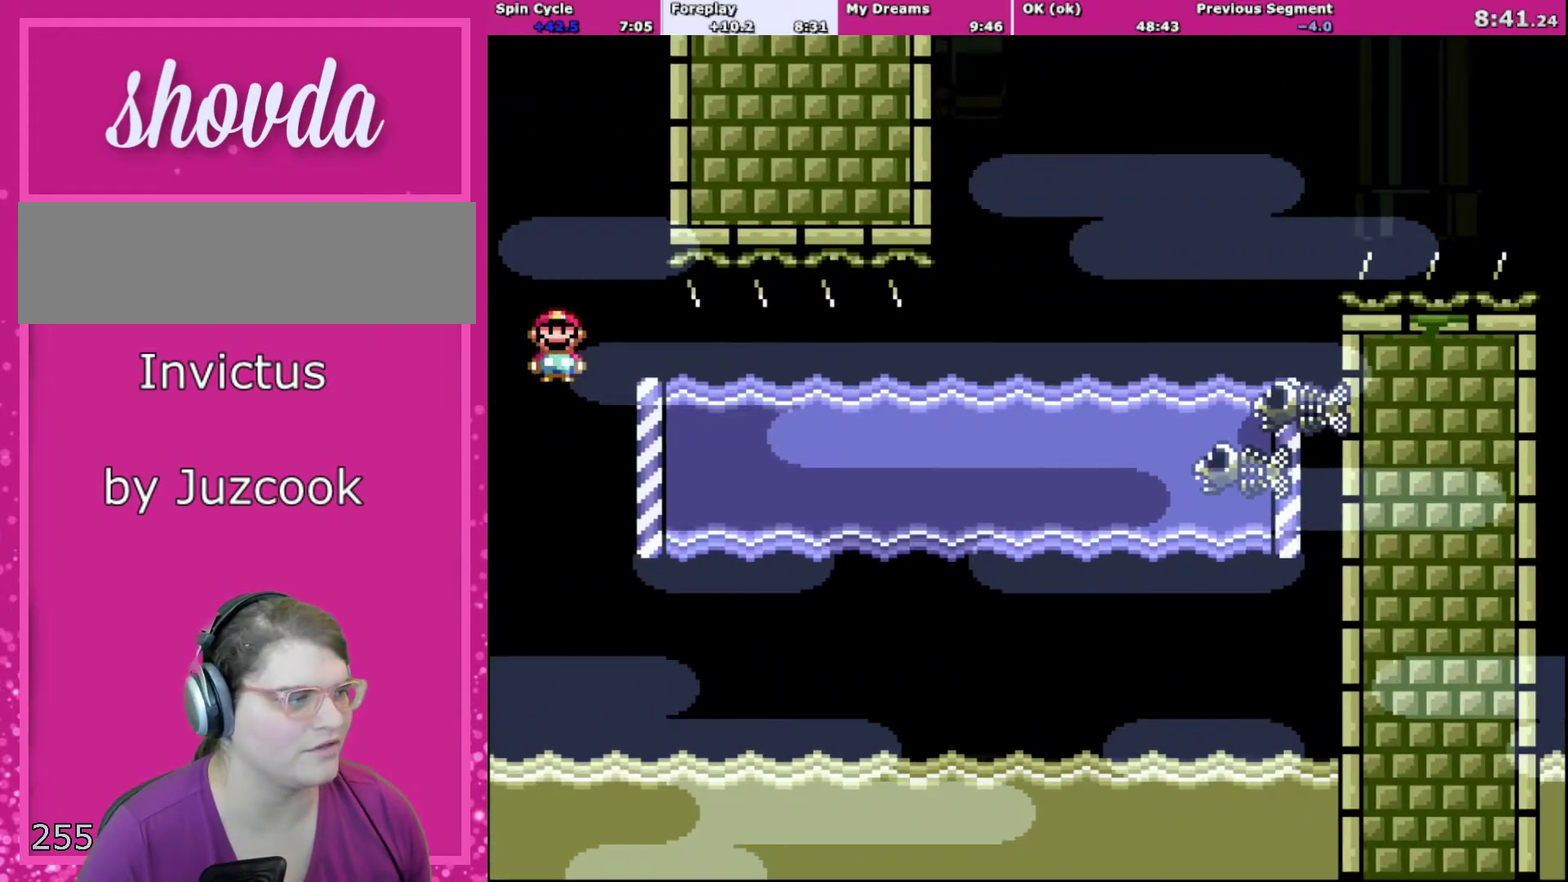
{"buttons": ["B", "Y", "DPAD_UP", "DPAD_RIGHT"], "events": [[101, "X", "up"], [101, "Y", "down"], [468, "B", "down"]]}
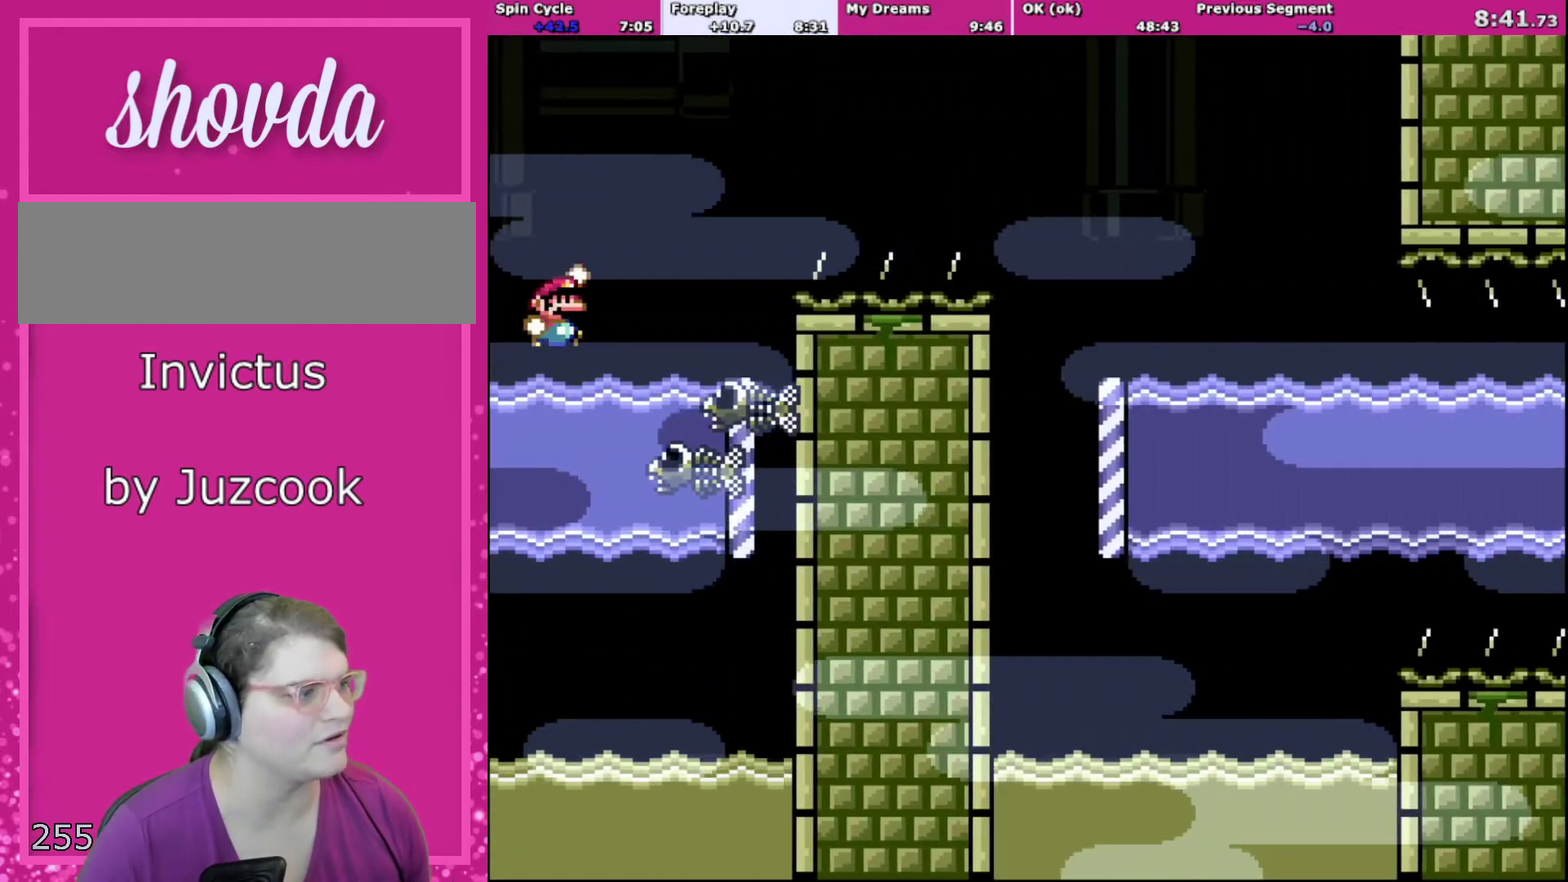
{"buttons": ["Y", "DPAD_RIGHT"], "events": [[367, "B", "up"], [500, "DPAD_UP", "up"]]}
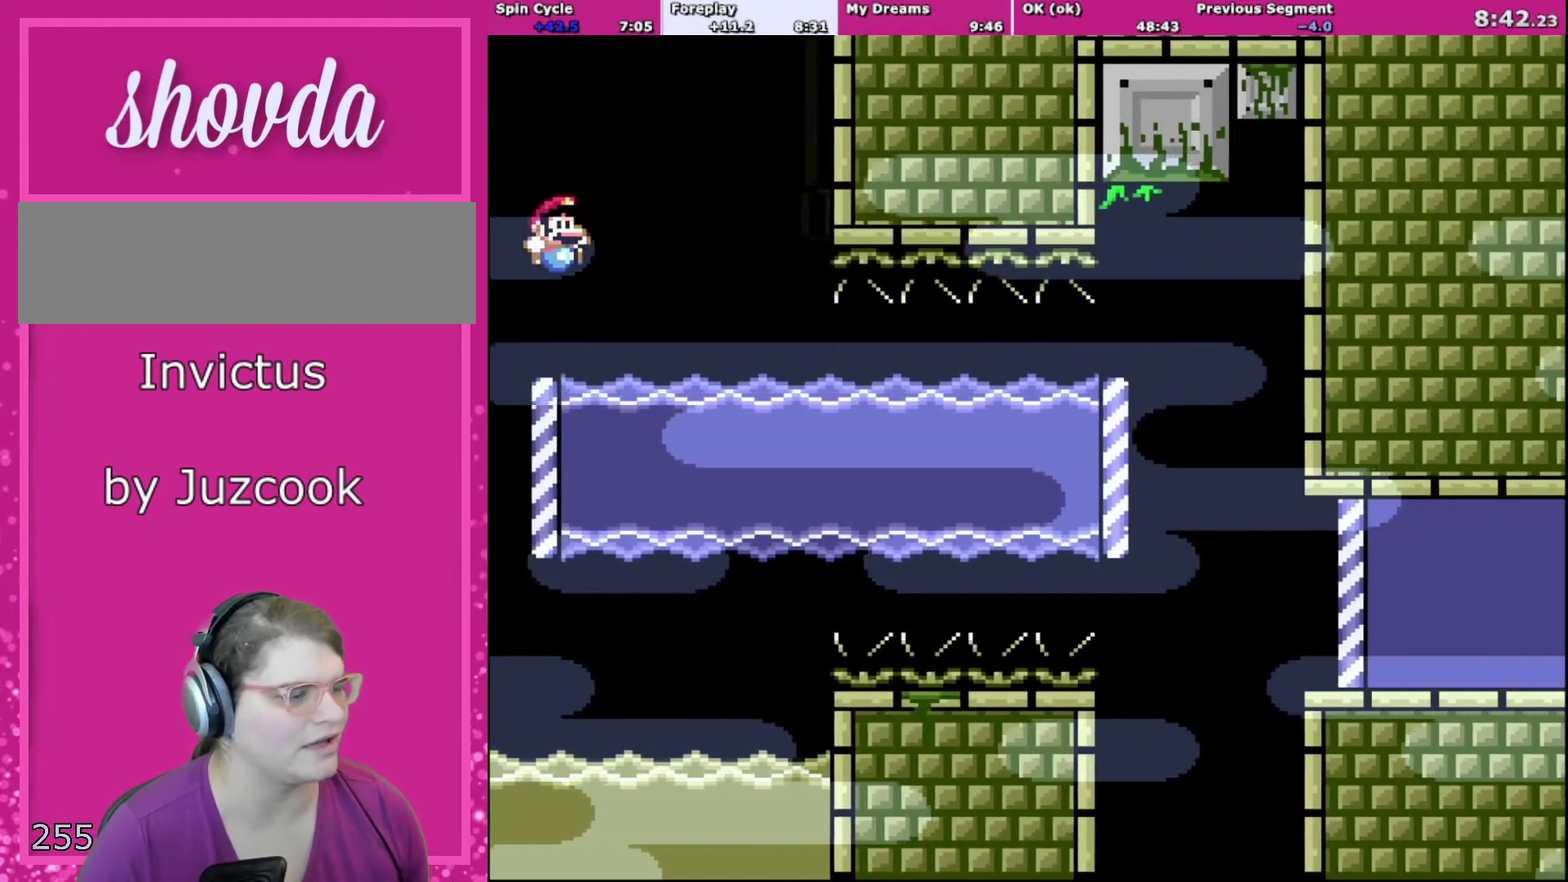
{"buttons": ["Y", "DPAD_DOWN", "DPAD_RIGHT"], "events": [[67, "DPAD_DOWN", "down"]]}
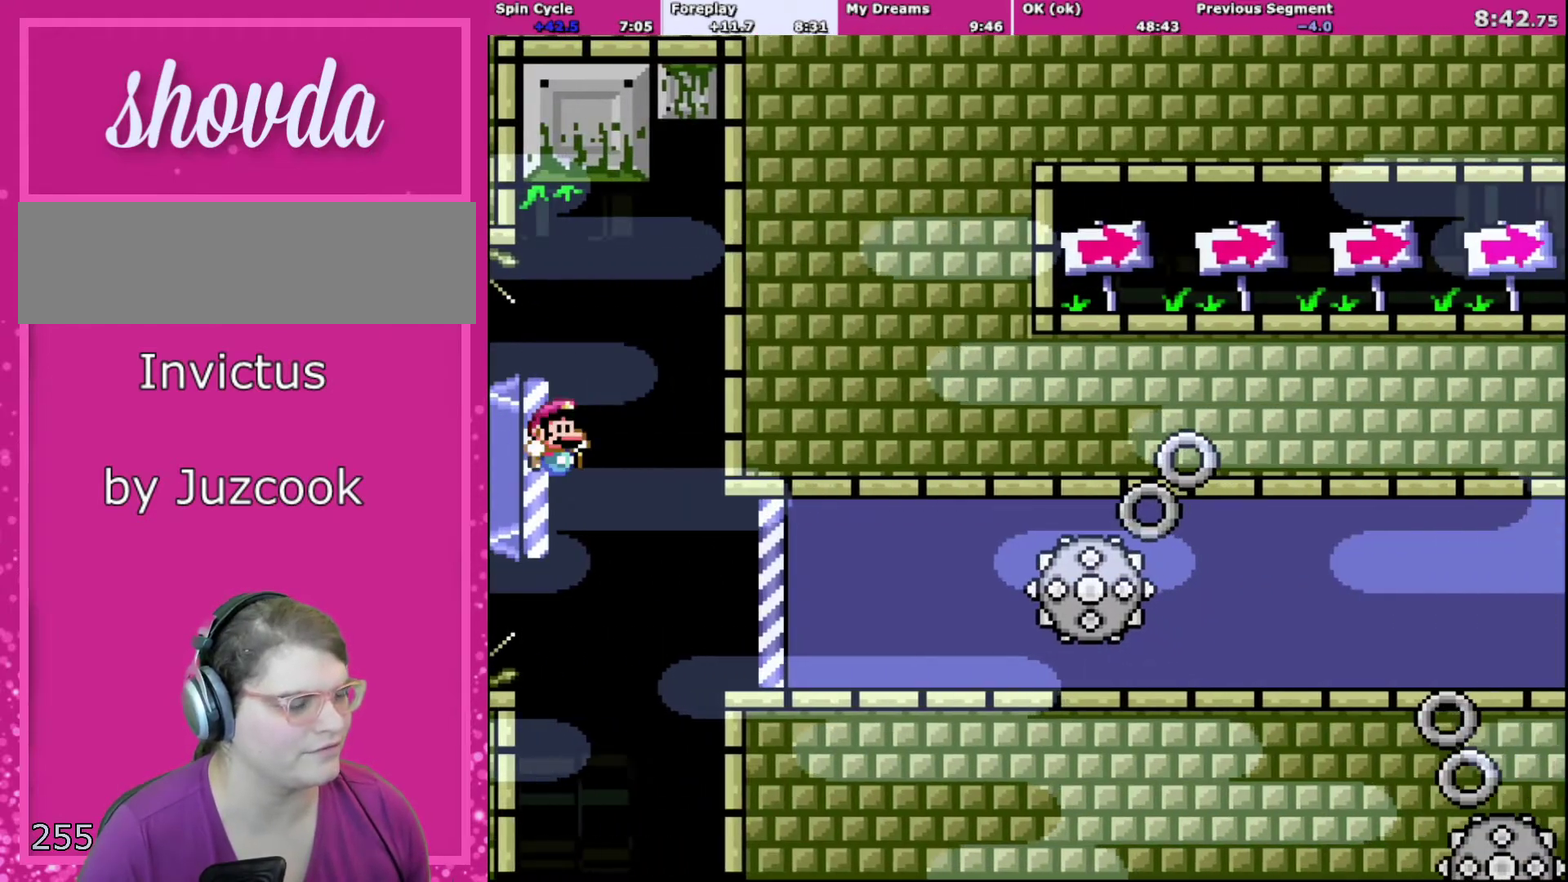
{"buttons": ["Y", "DPAD_DOWN", "DPAD_RIGHT"], "events": []}
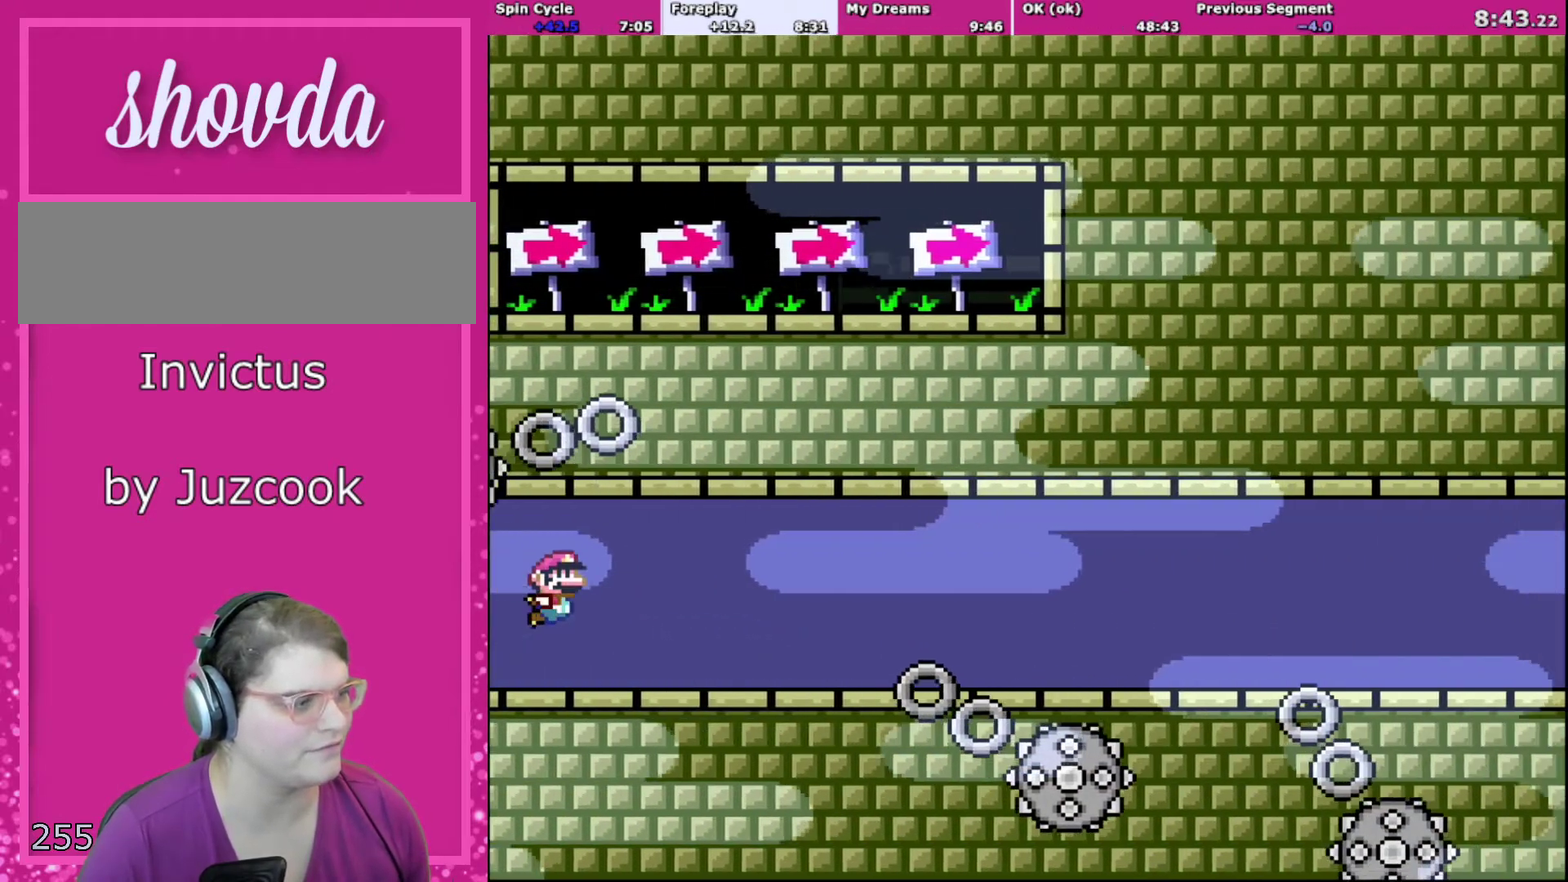
{"buttons": ["B", "Y", "DPAD_UP", "DPAD_RIGHT"], "events": [[33, "B", "down"], [100, "DPAD_DOWN", "up"], [100, "DPAD_UP", "down"], [167, "B", "up"], [434, "B", "down"]]}
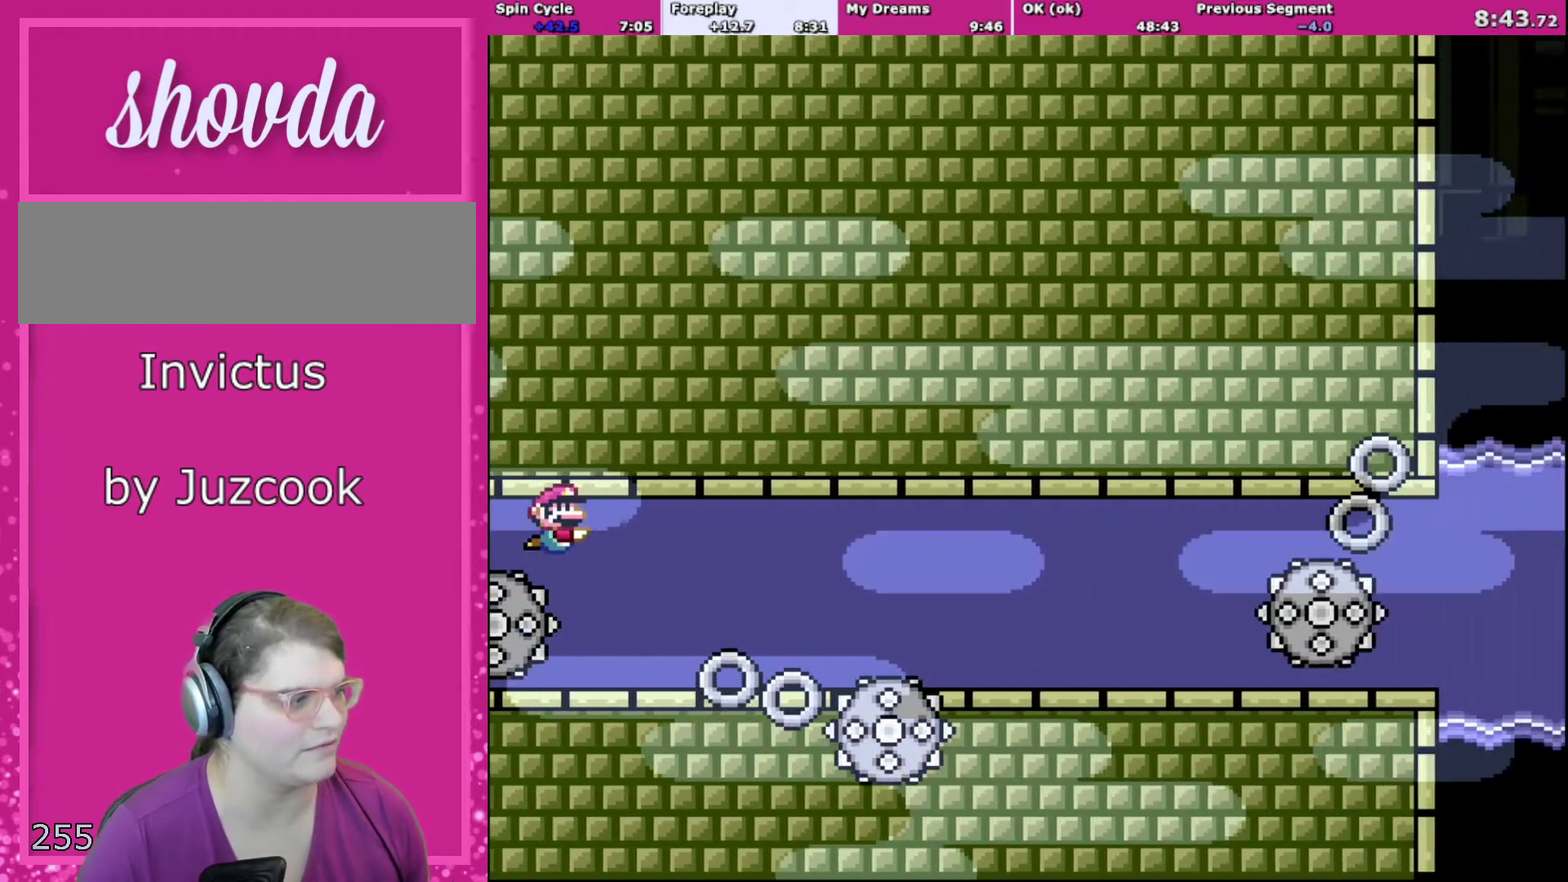
{"buttons": ["Y", "DPAD_UP"], "events": [[233, "B", "up"], [300, "DPAD_RIGHT", "up"]]}
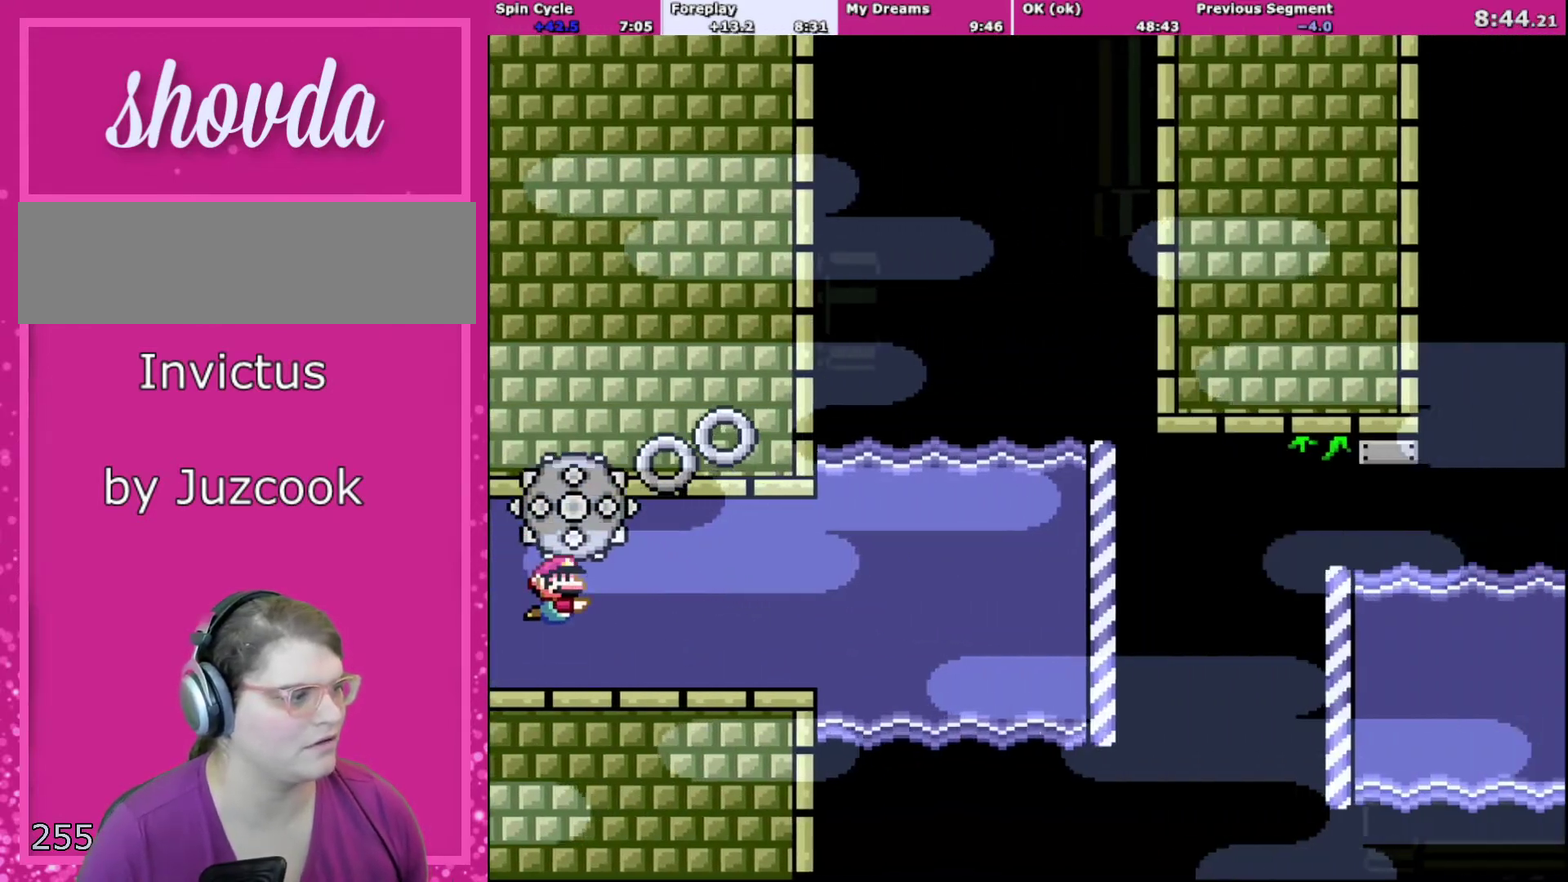
{"buttons": ["Y", "DPAD_UP", "DPAD_RIGHT"], "events": [[33, "DPAD_RIGHT", "down"], [200, "B", "down"], [367, "B", "up"]]}
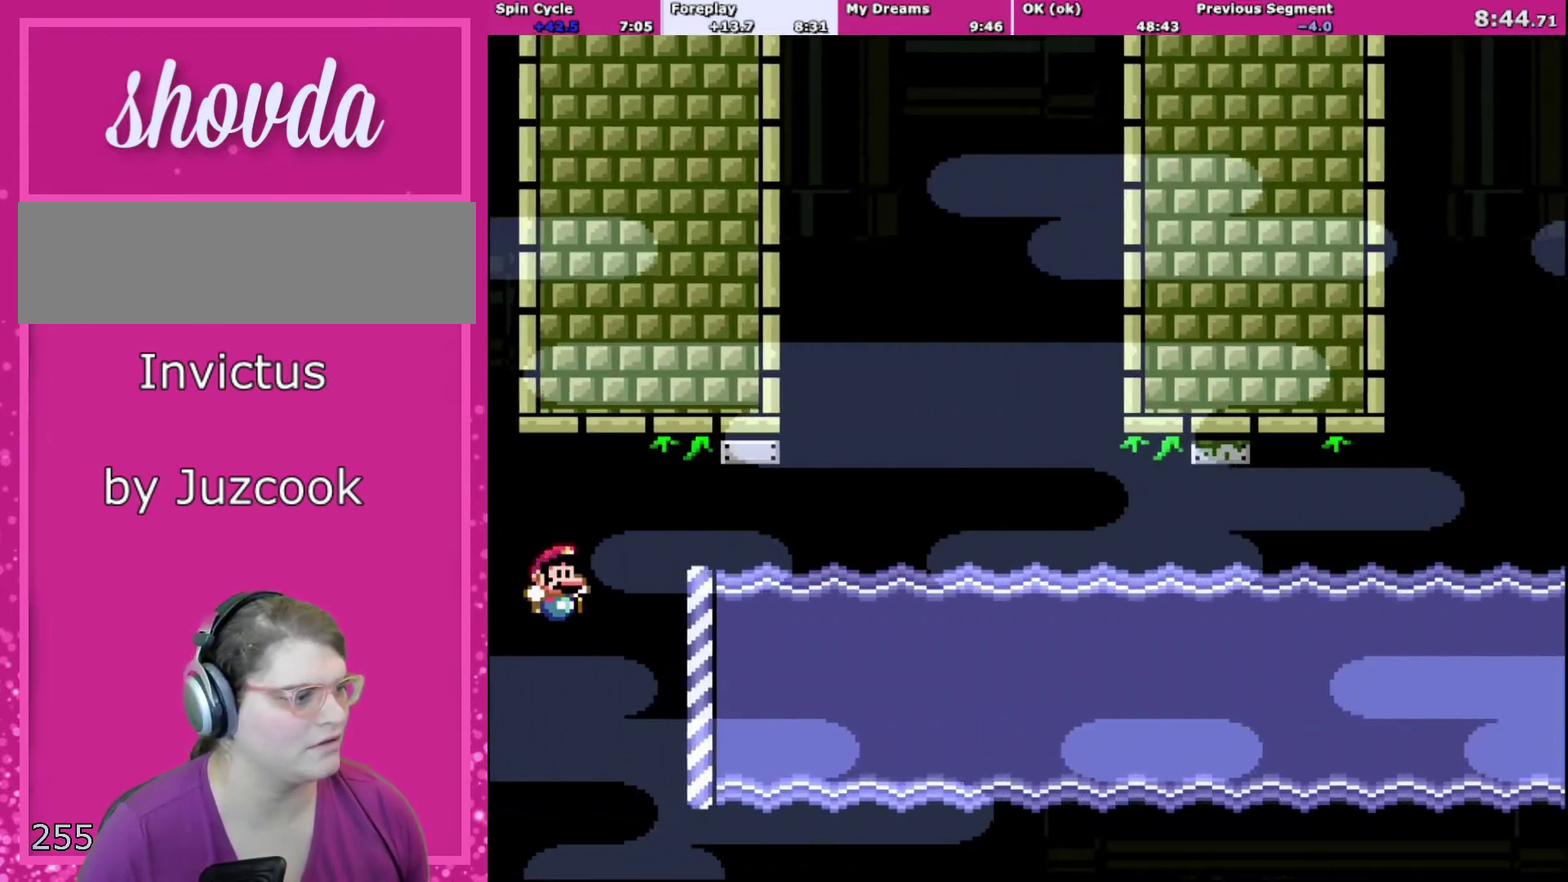
{"buttons": ["B", "Y", "DPAD_UP", "DPAD_RIGHT"], "events": [[500, "B", "down"]]}
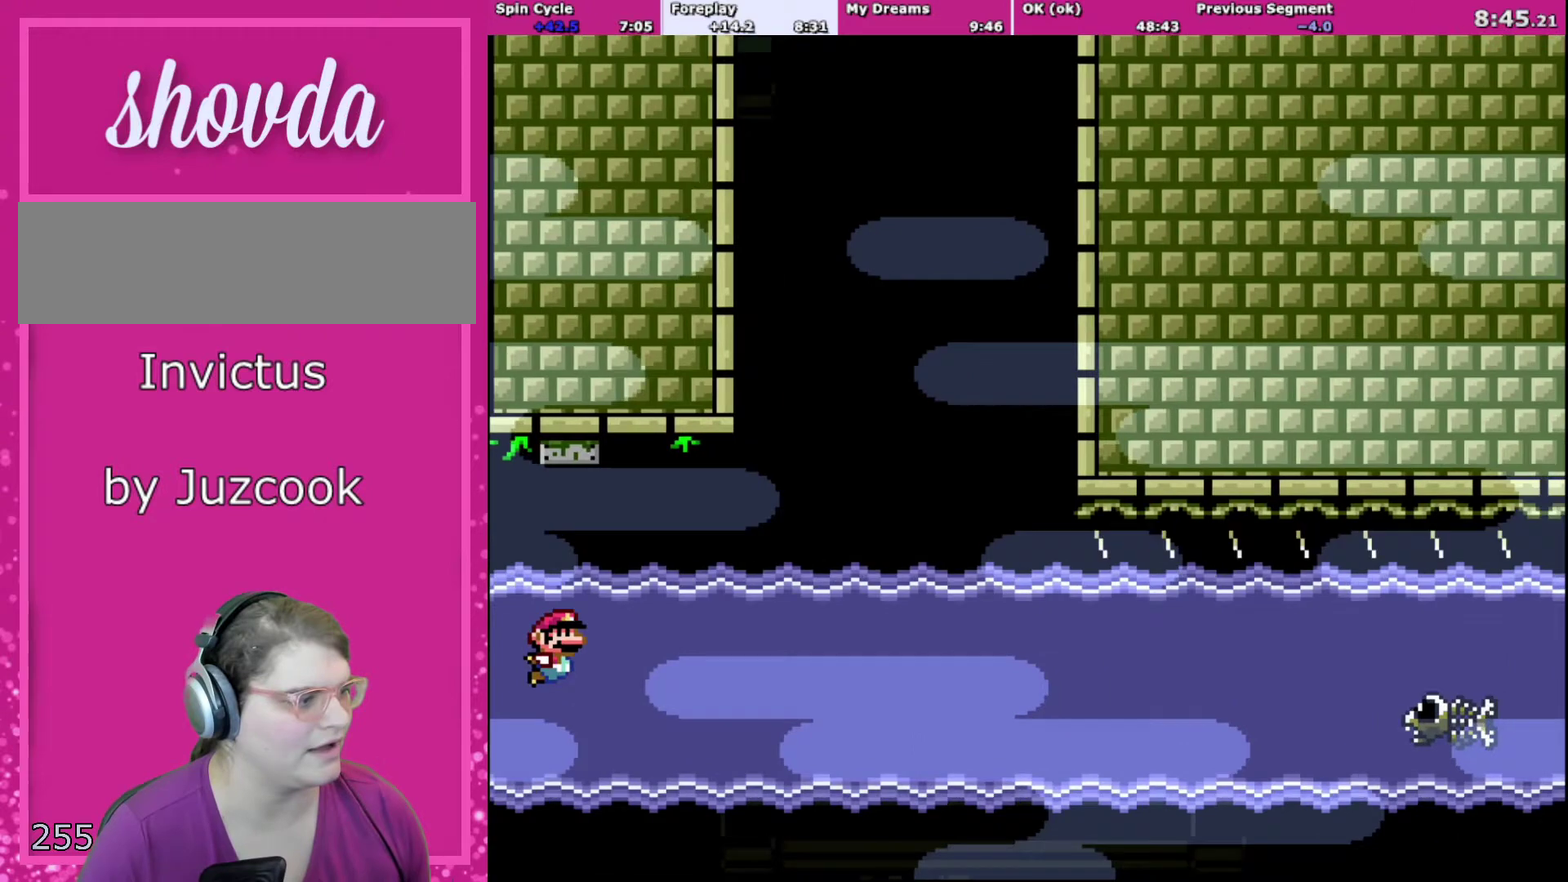
{"buttons": ["Y", "DPAD_DOWN", "DPAD_RIGHT"], "events": [[67, "B", "up"], [100, "DPAD_UP", "up"], [134, "DPAD_DOWN", "down"]]}
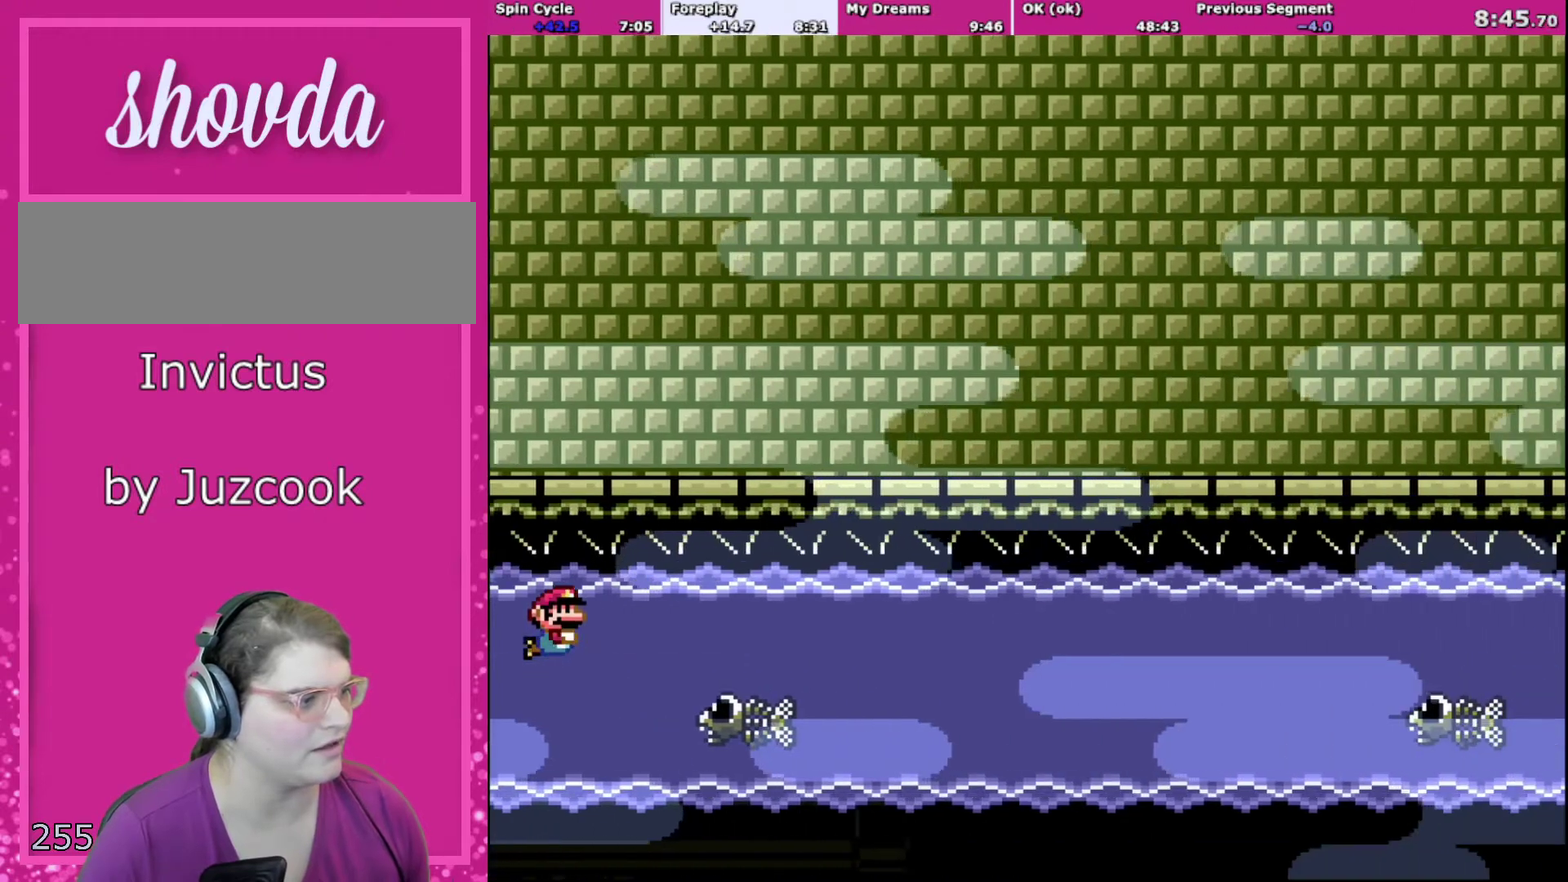
{"buttons": ["Y", "DPAD_DOWN", "DPAD_RIGHT"], "events": [[66, "B", "down"], [233, "B", "up"]]}
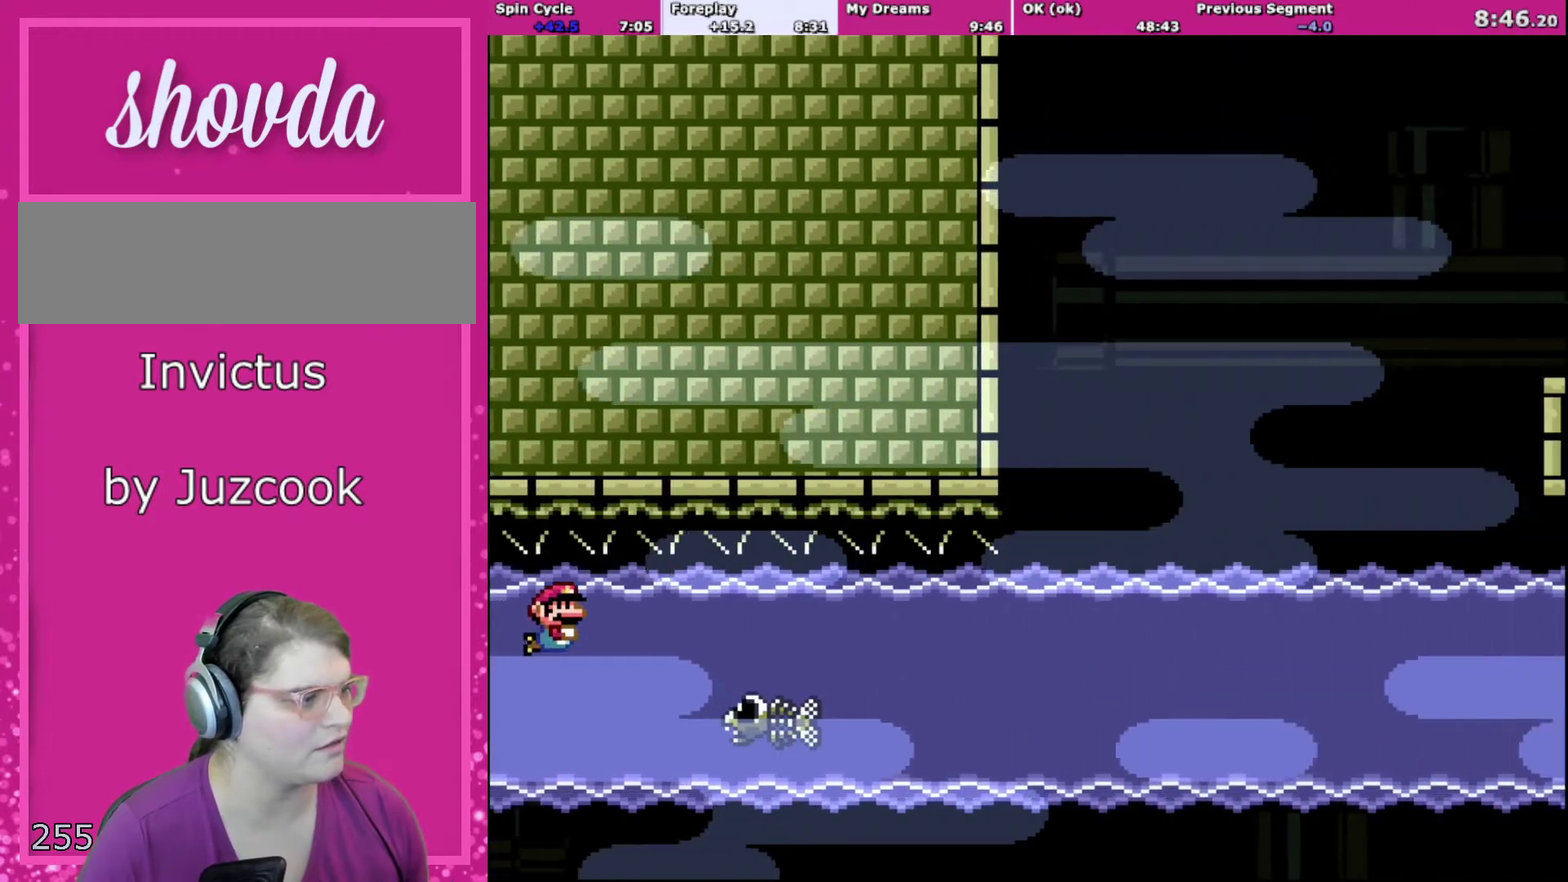
{"buttons": ["B", "Y", "DPAD_UP", "DPAD_RIGHT"], "events": [[100, "B", "down"], [234, "B", "up"], [400, "DPAD_DOWN", "up"], [434, "DPAD_UP", "down"], [467, "B", "down"]]}
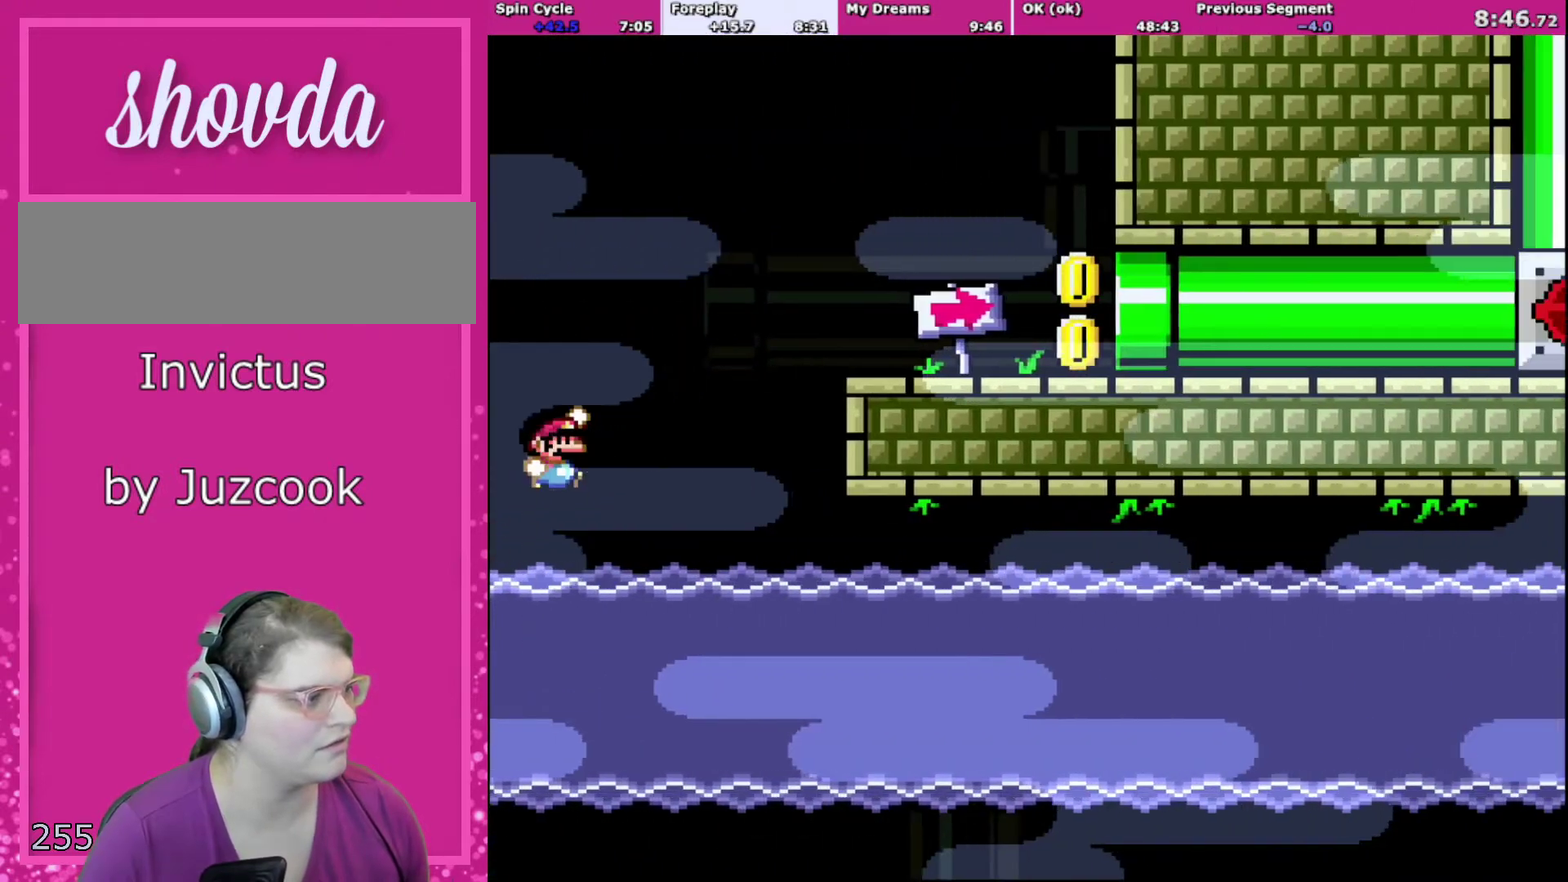
{"buttons": ["Y", "DPAD_RIGHT"], "events": [[300, "B", "up"], [300, "DPAD_UP", "up"]]}
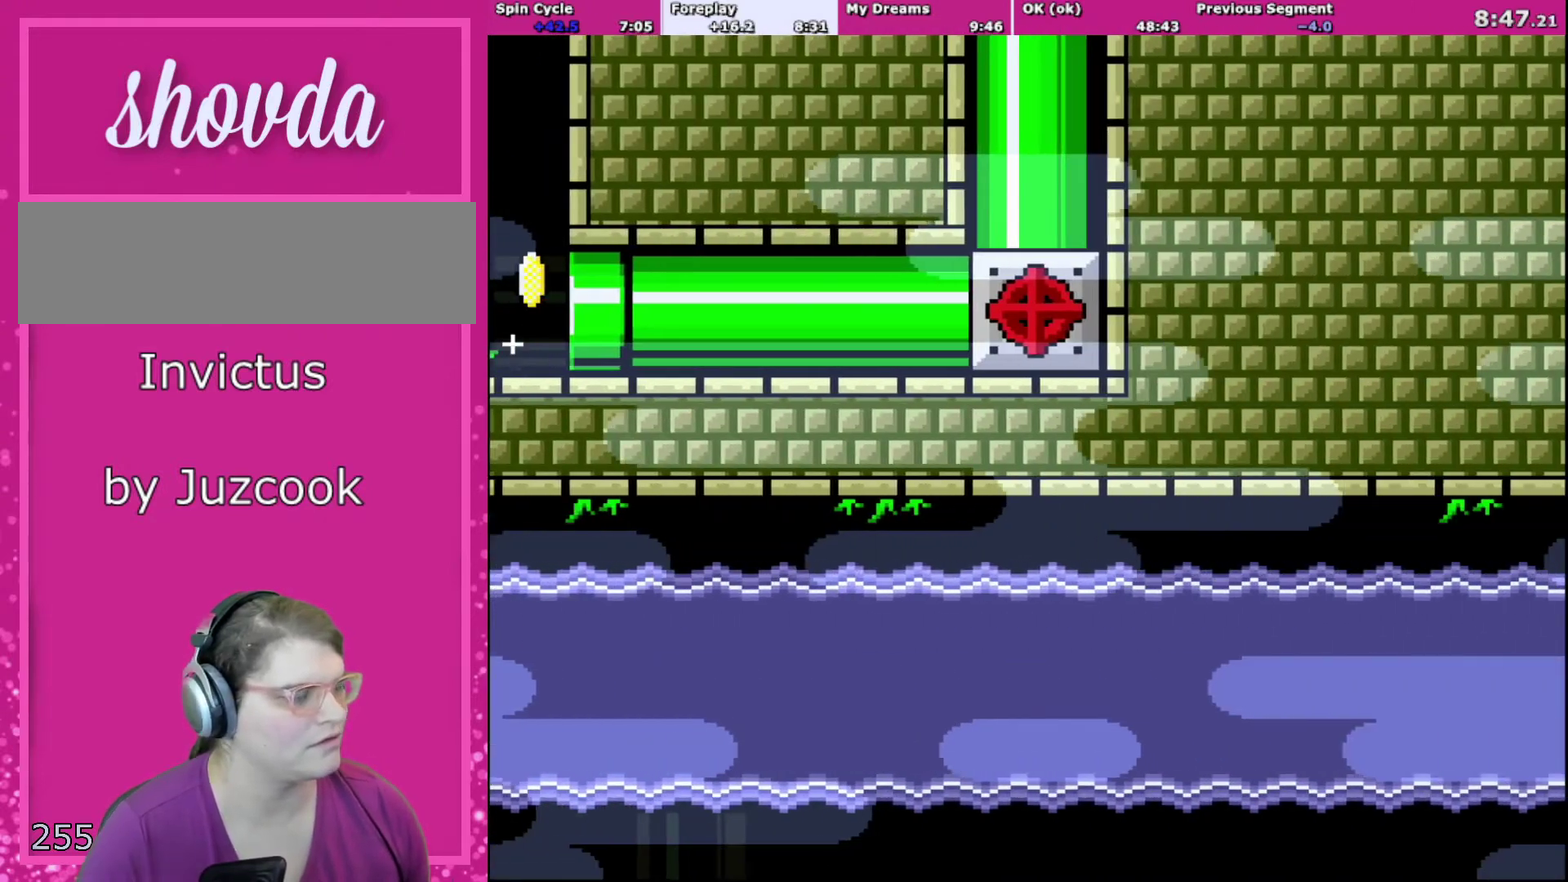
{"buttons": ["B", "Y"], "events": [[467, "DPAD_RIGHT", "up"], [501, "B", "down"]]}